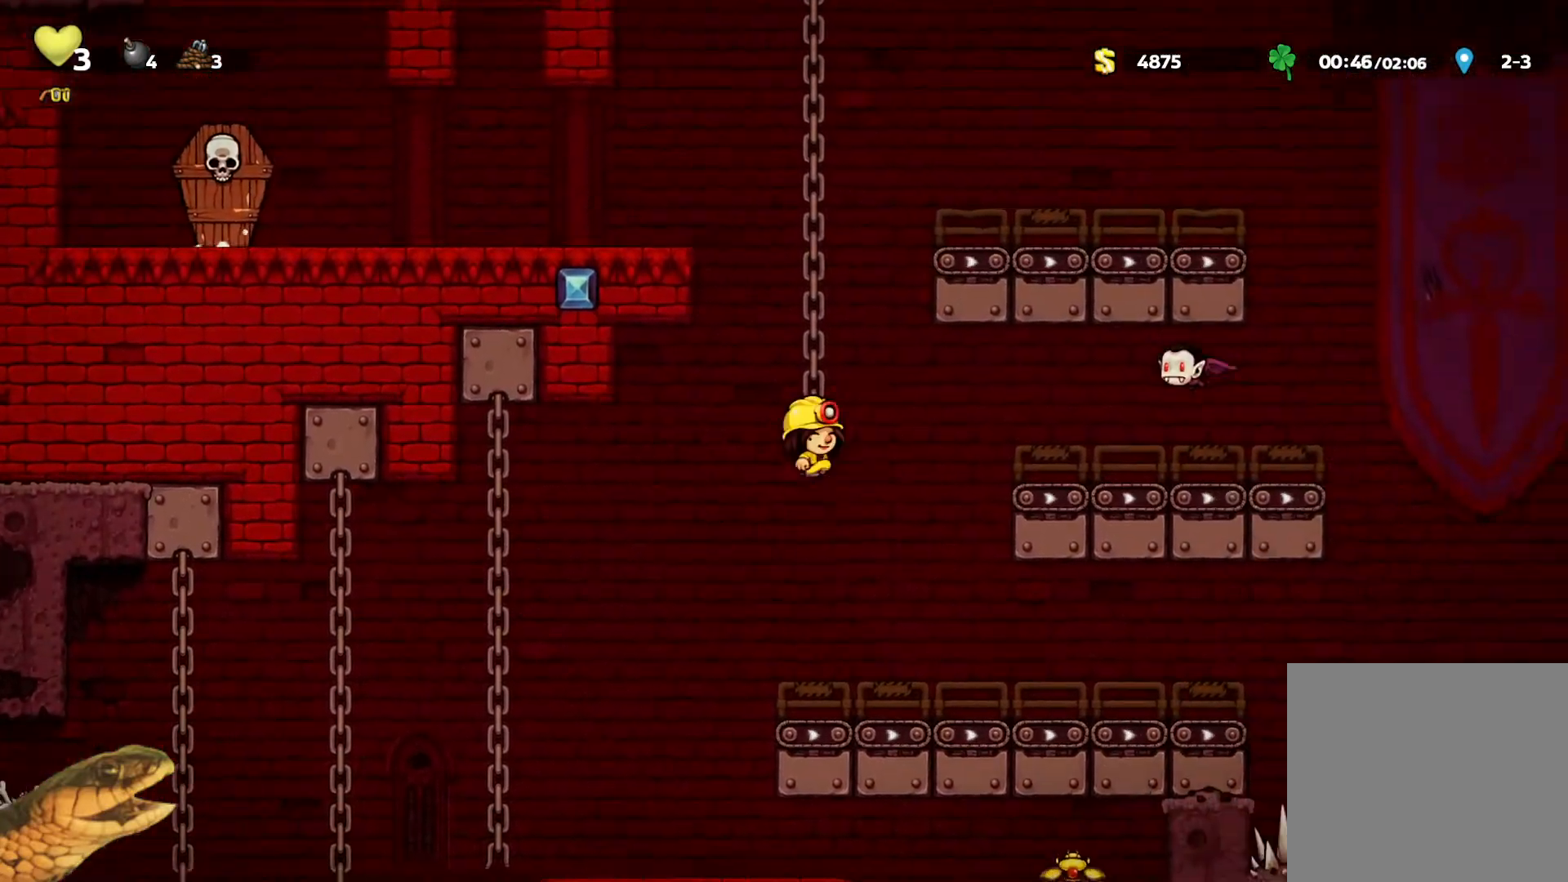
Gameplay with a controller (Xbox layout); each line is a JSON object with the inputs held at the frame after it. "events" lists button and stick changes between this image and that frame as [ms after this image, input, new state], when the widget could be followed in between. Not read: left_stick right_stick.
{"buttons": ["R2", "DPAD_UP"], "events": [[167, "A", "up"], [300, "A", "down"], [500, "A", "up"]]}
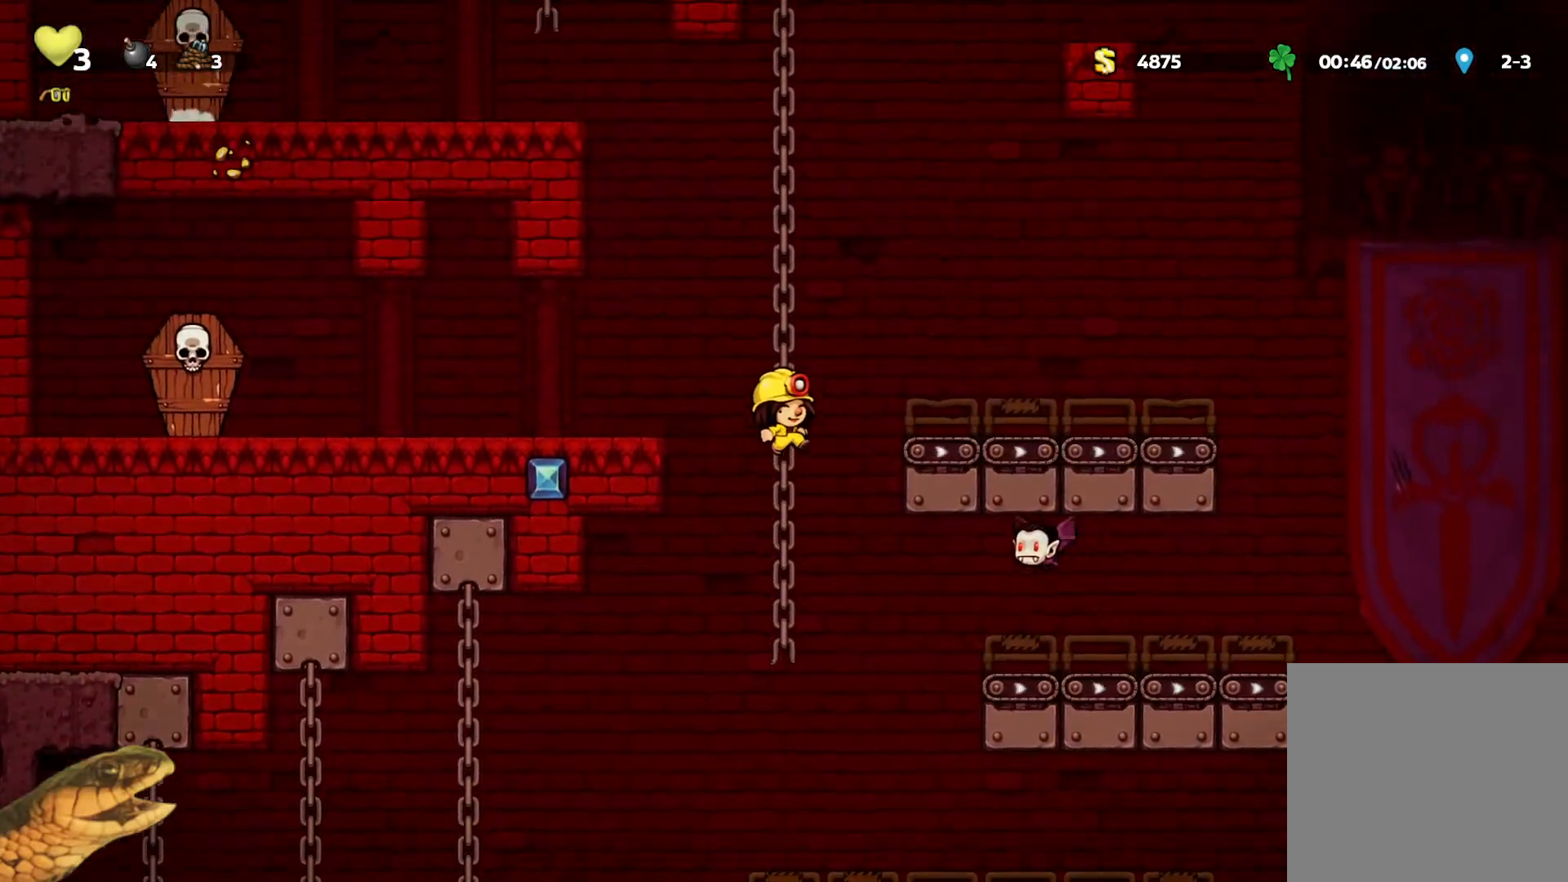
{"buttons": ["R2", "DPAD_UP"], "events": [[133, "A", "down"], [300, "A", "up"]]}
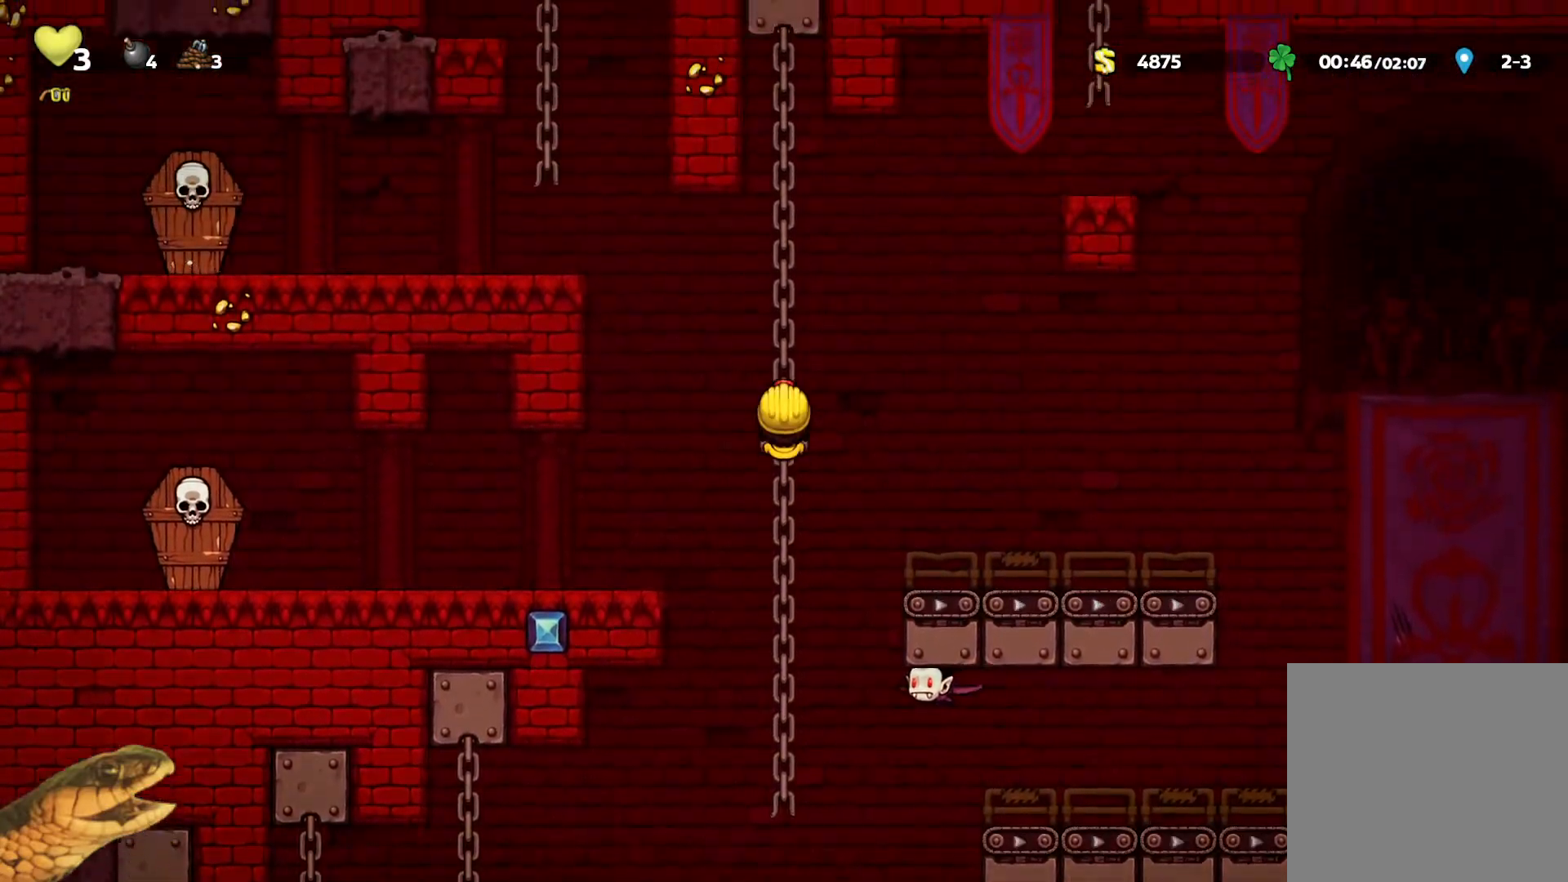
{"buttons": ["A", "R2", "DPAD_LEFT"], "events": [[200, "A", "down"], [267, "DPAD_LEFT", "down"], [267, "DPAD_UP", "up"]]}
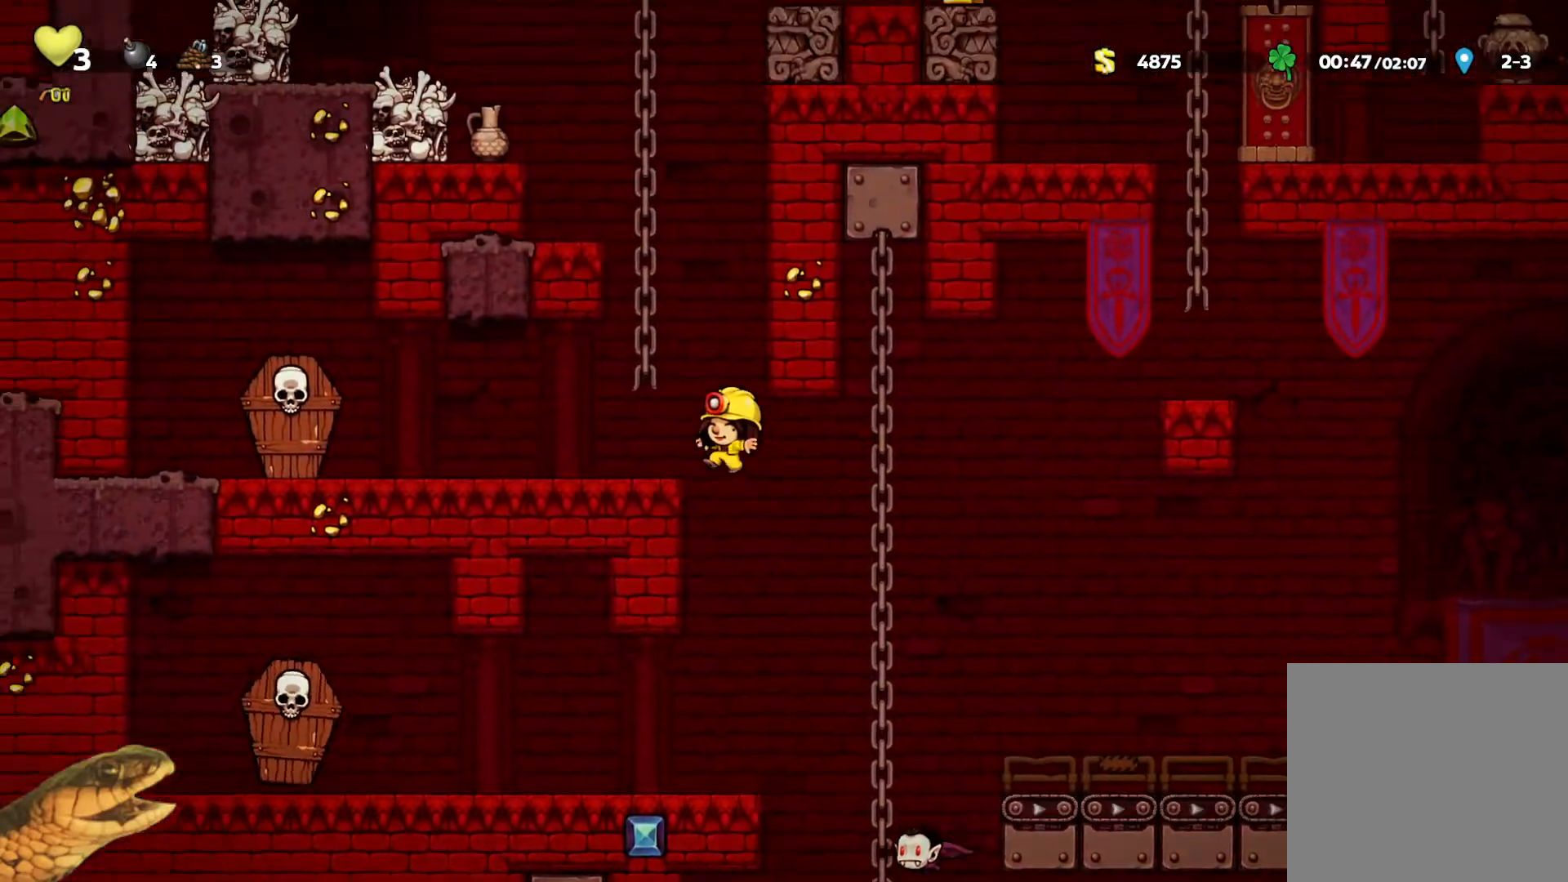
{"buttons": ["R2", "DPAD_UP"], "events": [[133, "A", "up"], [133, "DPAD_LEFT", "up"], [267, "A", "down"], [267, "DPAD_RIGHT", "down"], [333, "DPAD_UP", "down"], [367, "DPAD_RIGHT", "up"], [400, "A", "up"]]}
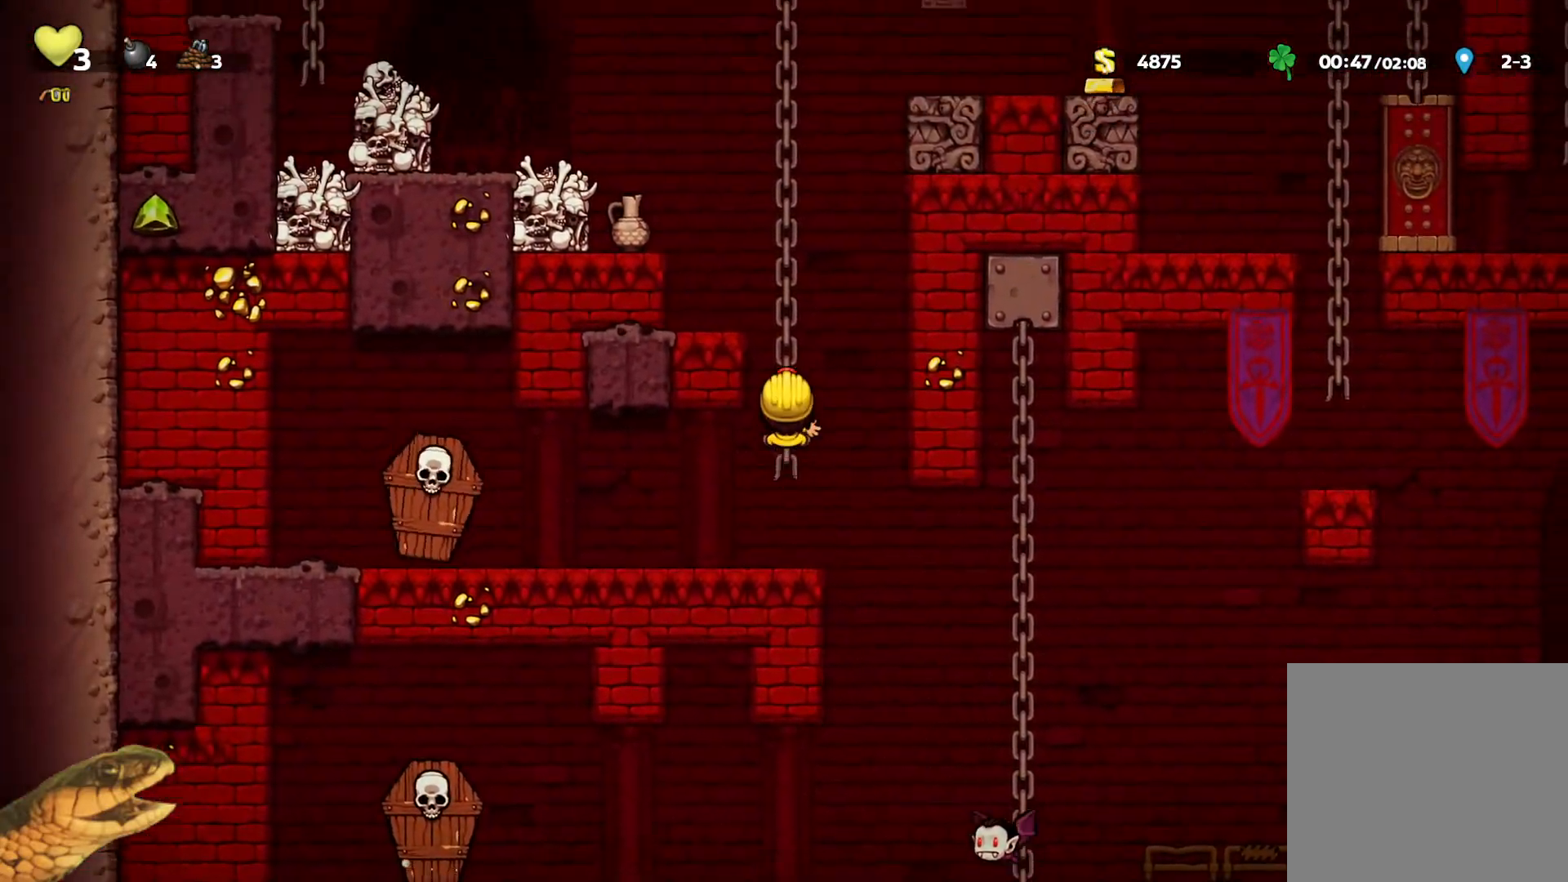
{"buttons": ["R2"], "events": [[200, "A", "down"], [233, "DPAD_LEFT", "down"], [267, "DPAD_UP", "up"], [400, "A", "up"], [433, "DPAD_LEFT", "up"]]}
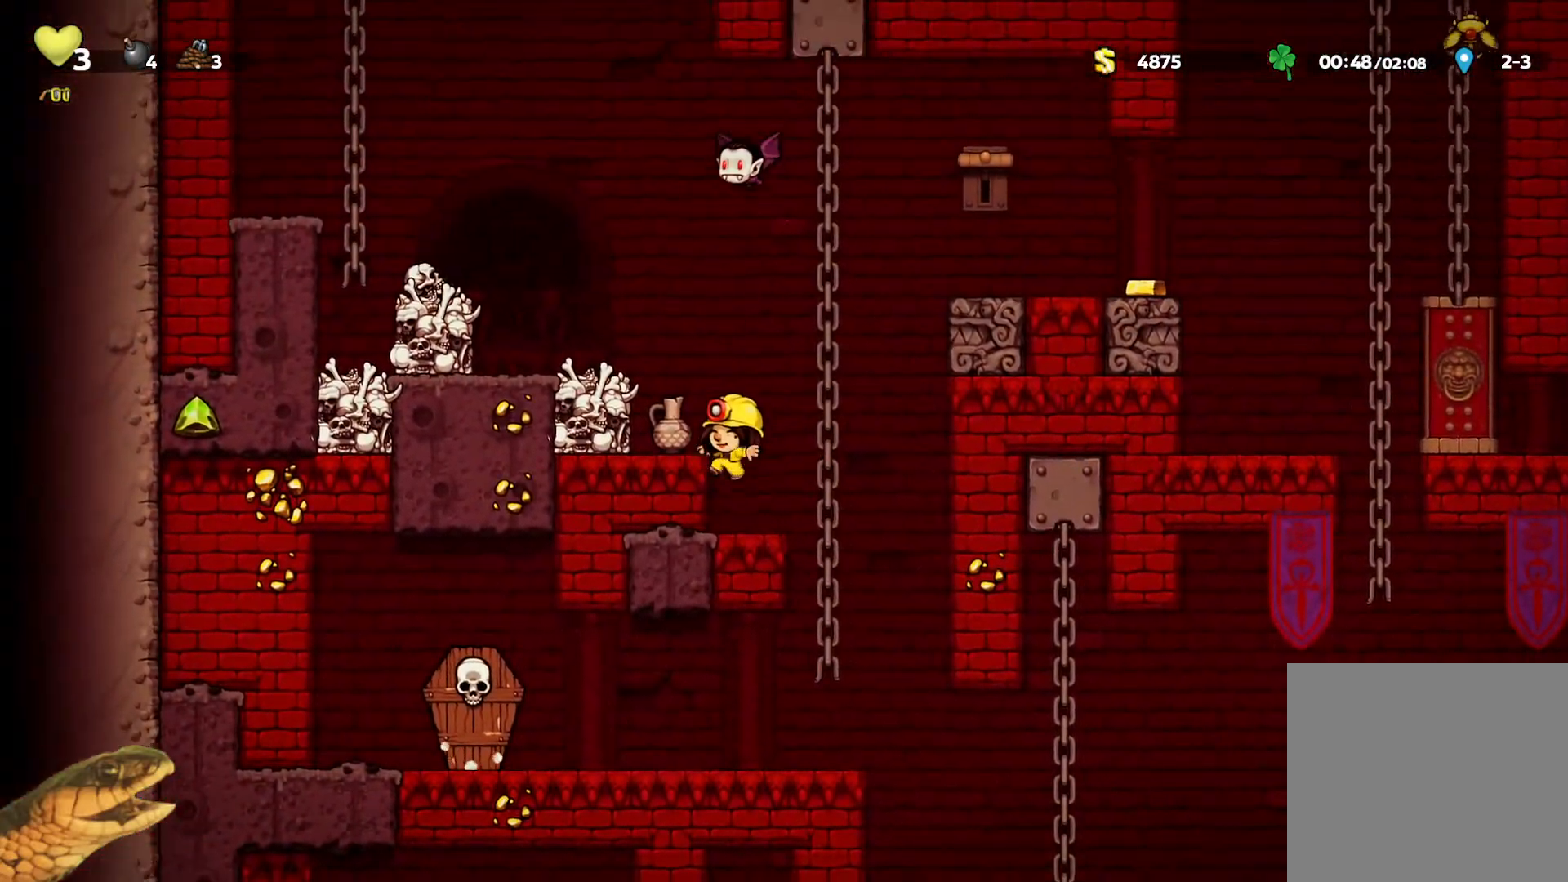
{"buttons": ["R2"], "events": []}
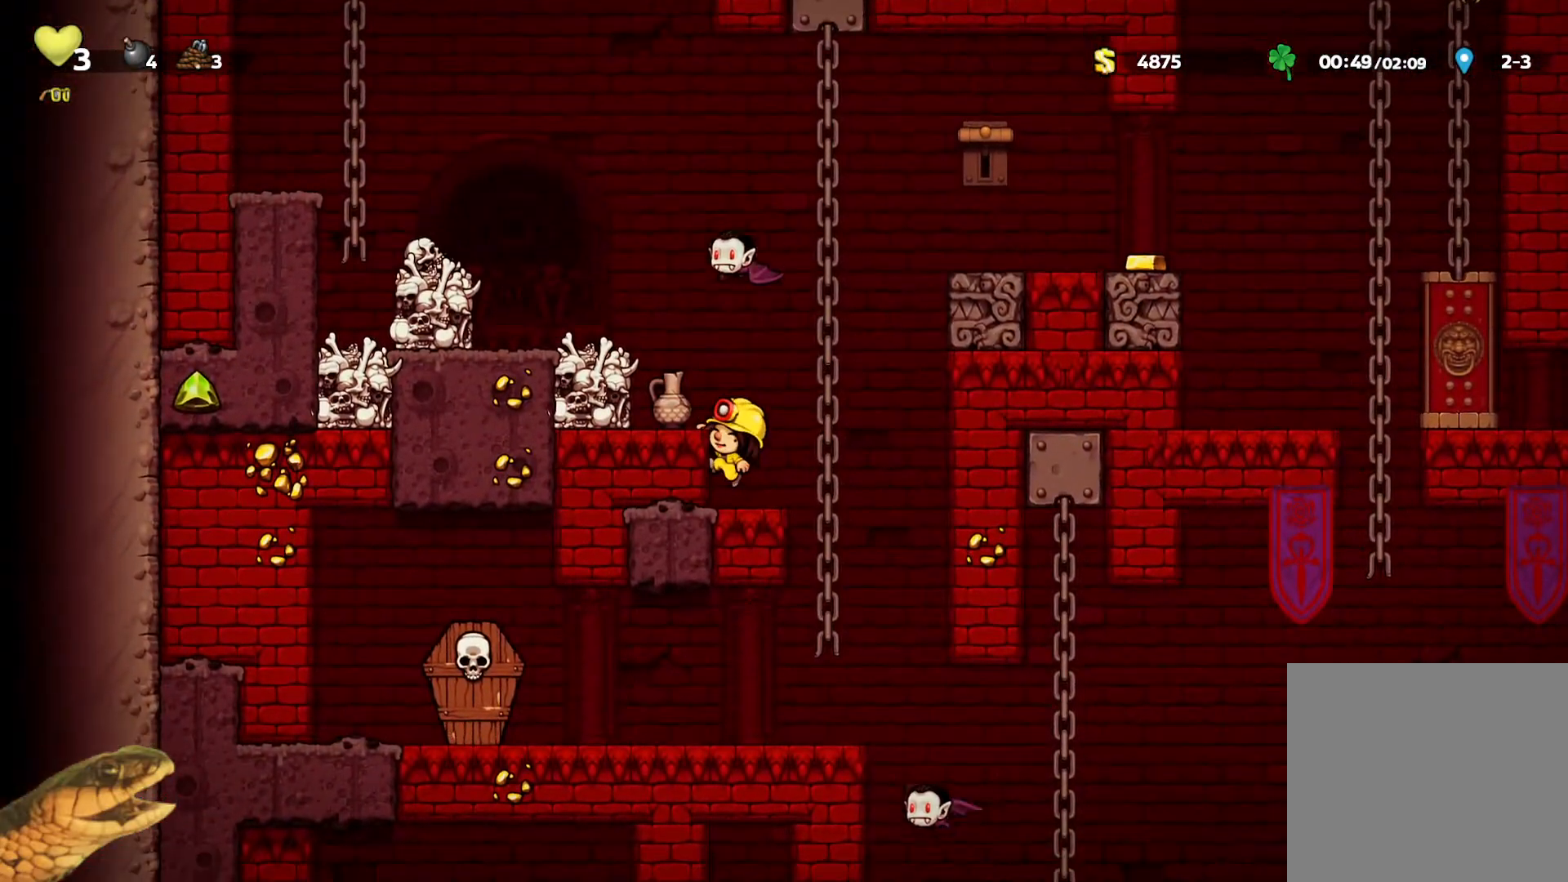
{"buttons": ["A", "R2", "DPAD_RIGHT"], "events": [[200, "DPAD_DOWN", "down"], [233, "A", "down"], [367, "A", "up"], [367, "DPAD_DOWN", "up"], [500, "A", "down"], [500, "DPAD_RIGHT", "down"]]}
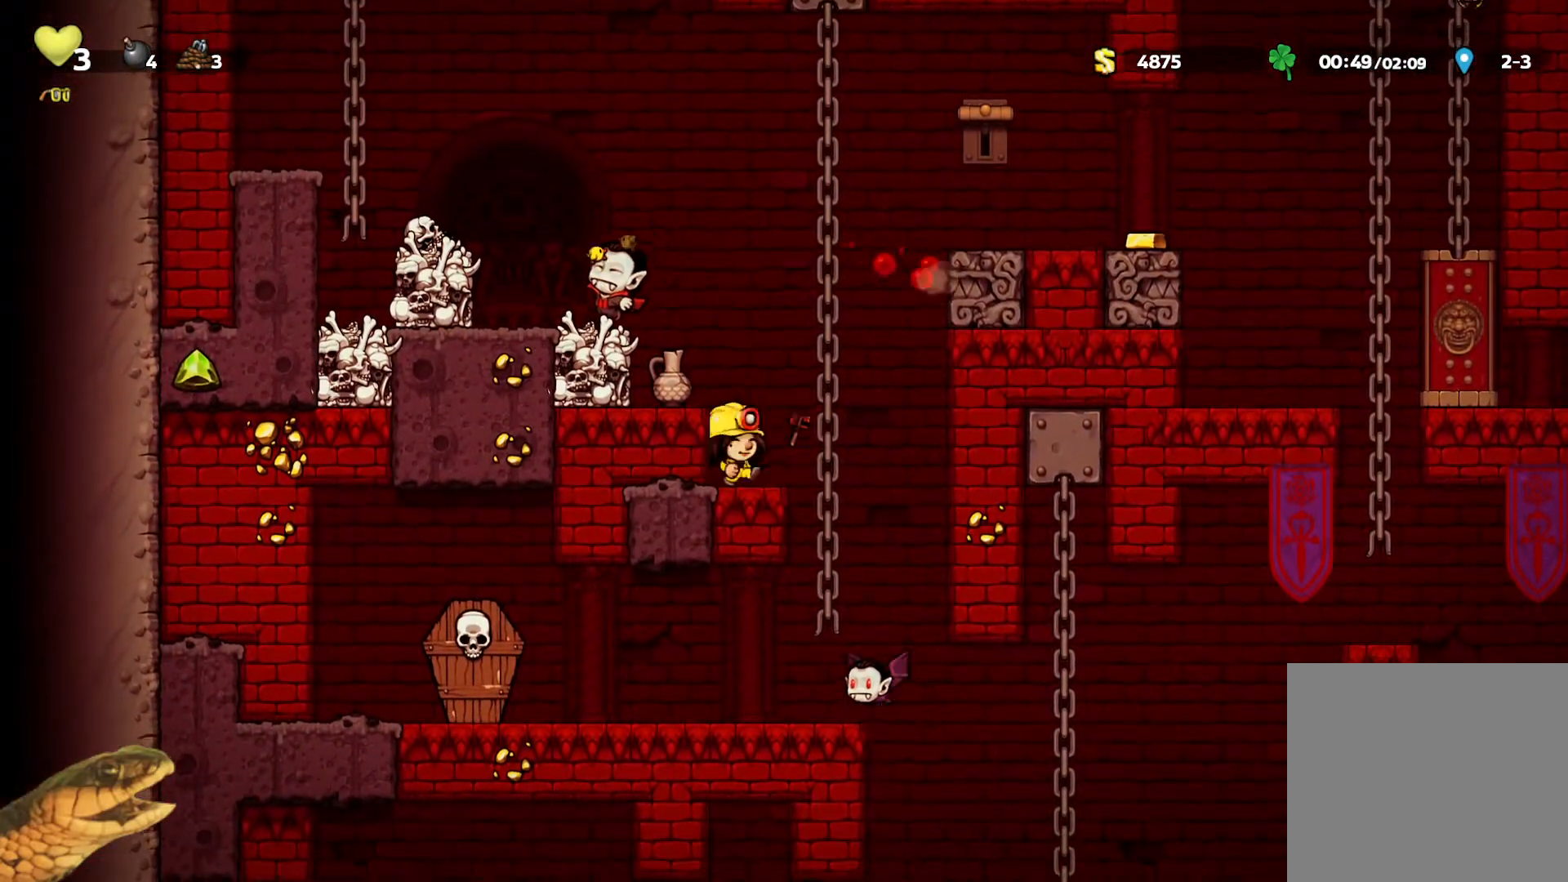
{"buttons": ["A", "X", "R2", "DPAD_RIGHT"], "events": [[100, "DPAD_UP", "down"], [133, "DPAD_RIGHT", "up"], [167, "A", "up"], [400, "A", "down"], [467, "DPAD_RIGHT", "down"], [467, "DPAD_UP", "up"], [500, "X", "down"]]}
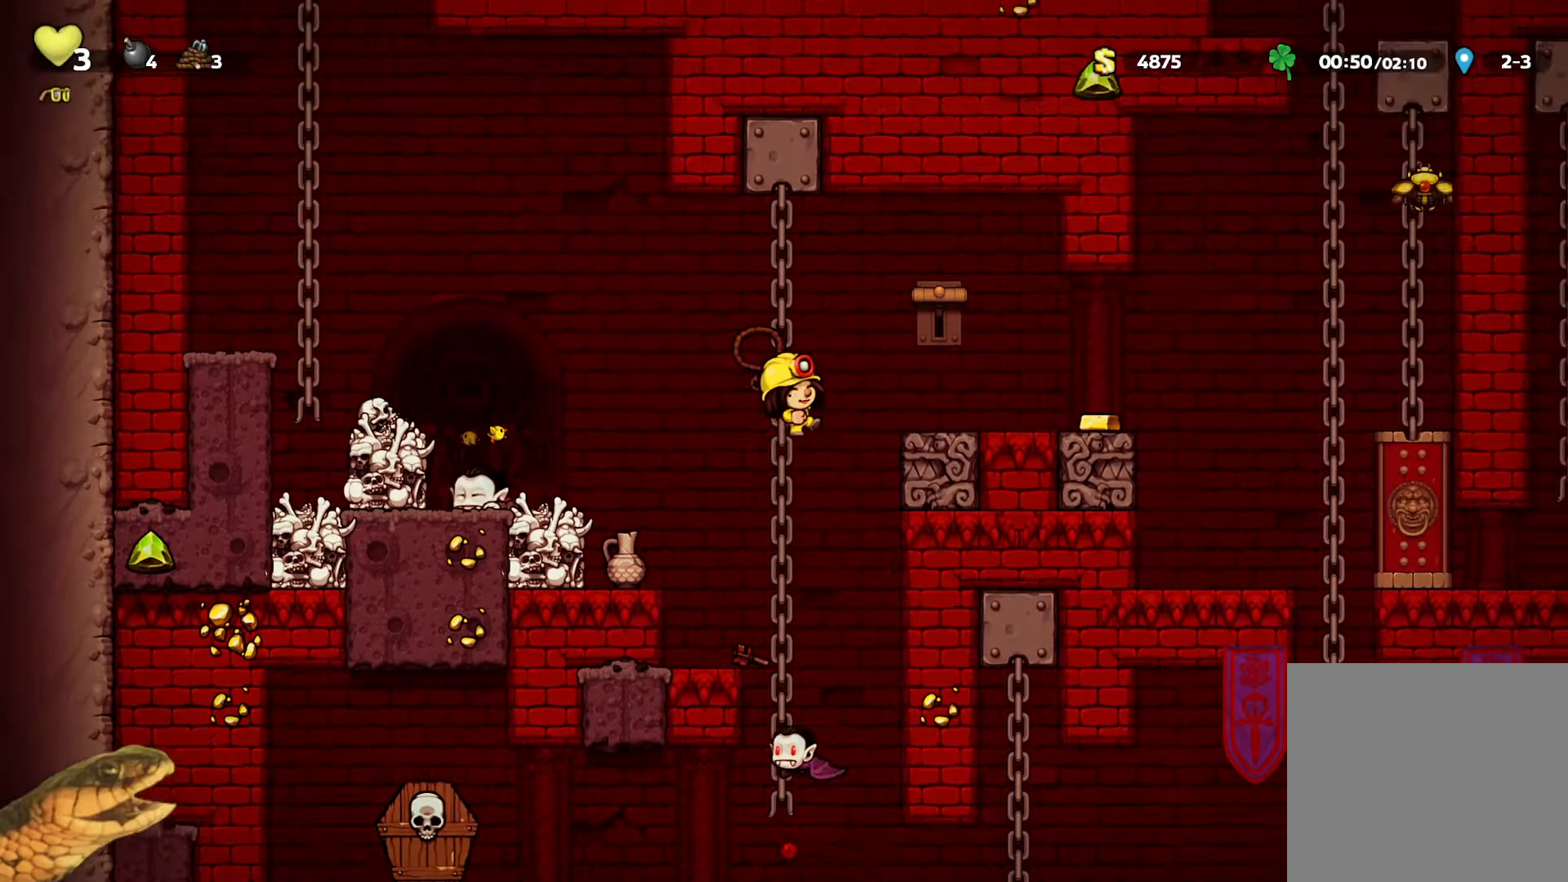
{"buttons": ["R2", "DPAD_RIGHT"], "events": [[133, "A", "up"], [133, "X", "up"]]}
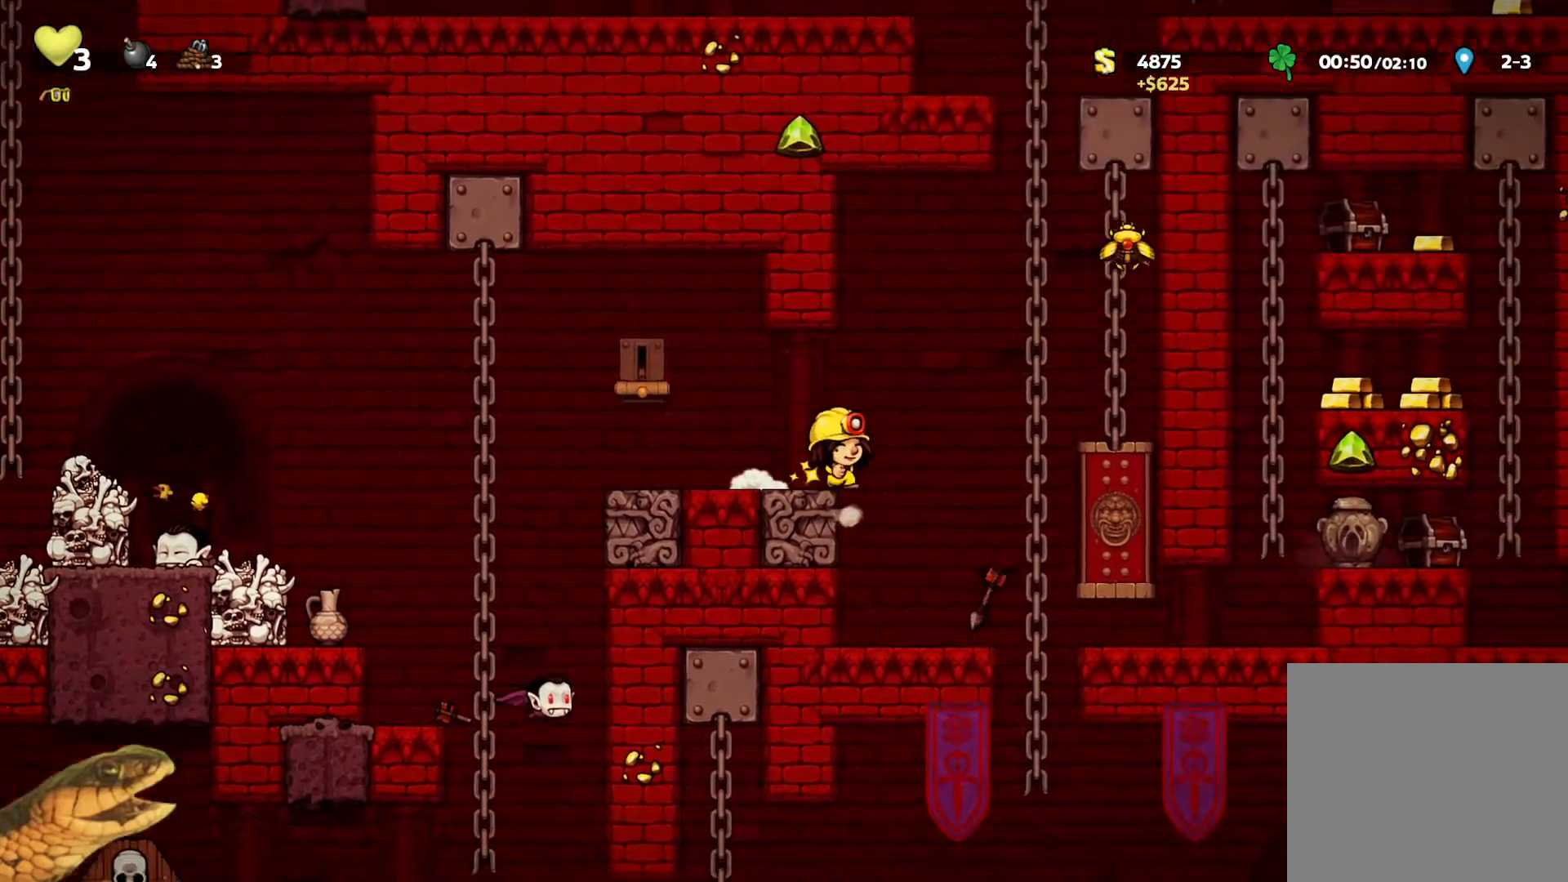
{"buttons": ["R2", "DPAD_UP"], "events": [[33, "A", "down"], [200, "DPAD_UP", "down"], [267, "DPAD_RIGHT", "up"], [300, "A", "up"]]}
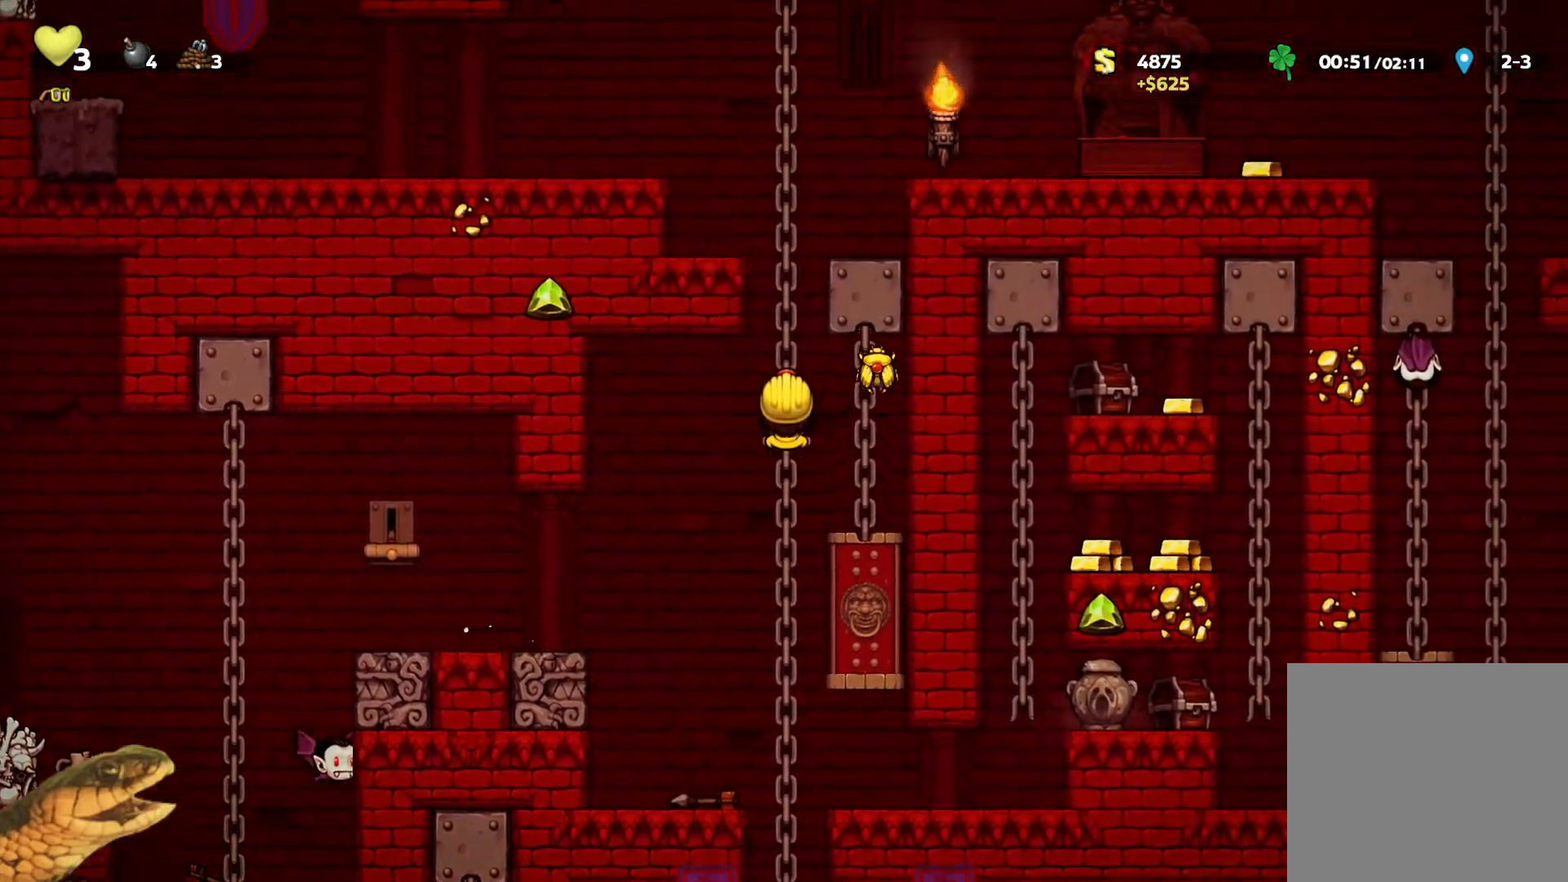
{"buttons": ["R2"], "events": [[333, "DPAD_UP", "up"]]}
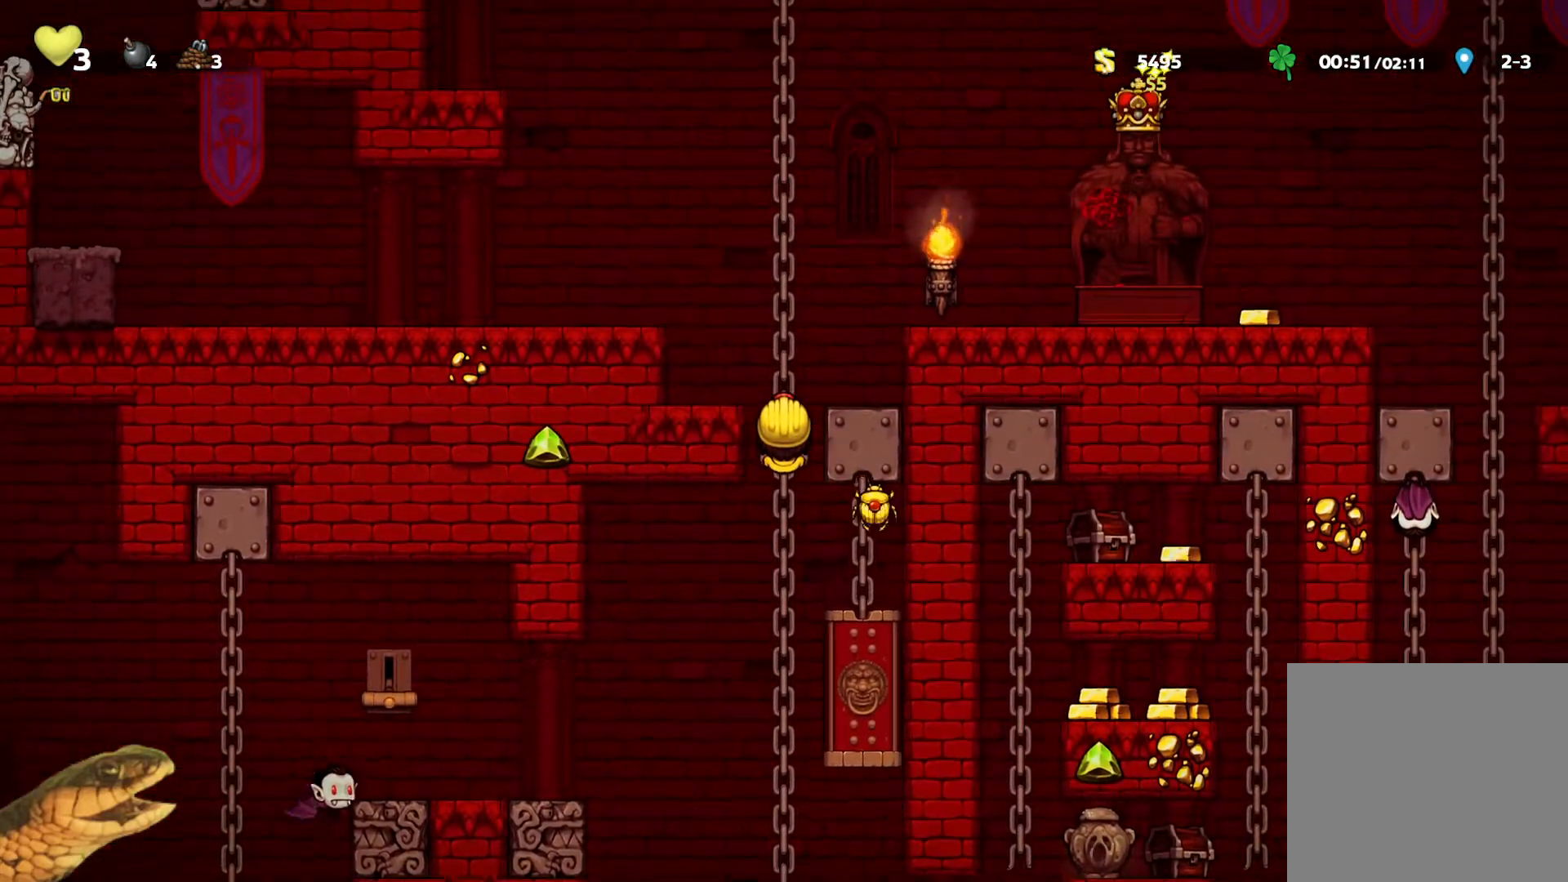
{"buttons": ["A", "R2"], "events": [[467, "A", "down"]]}
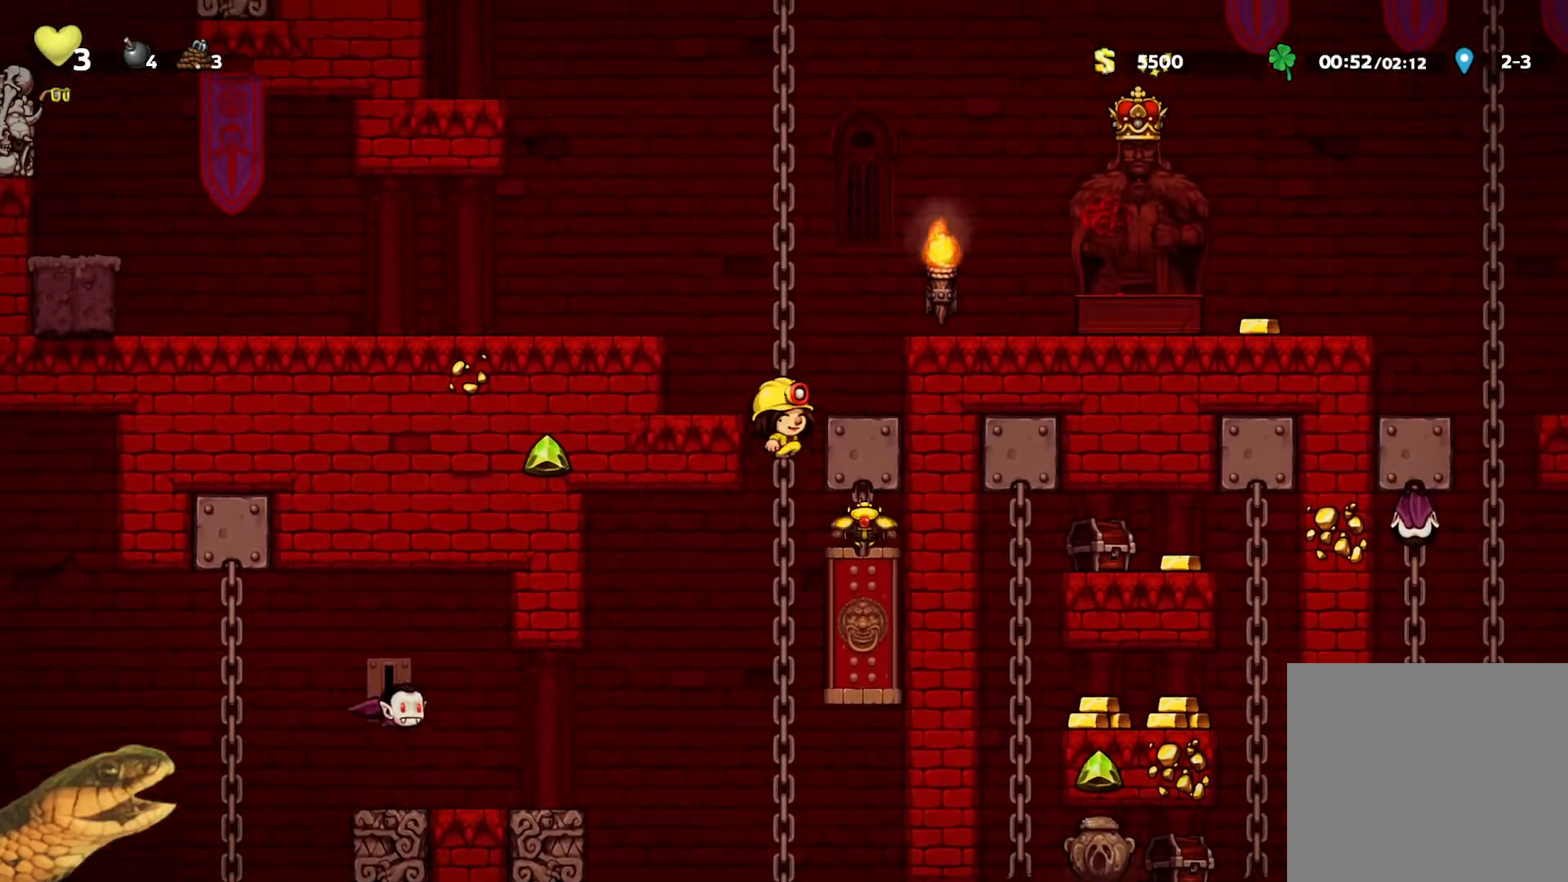
{"buttons": ["R2"], "events": [[67, "DPAD_RIGHT", "down"], [100, "A", "up"], [100, "DPAD_RIGHT", "up"]]}
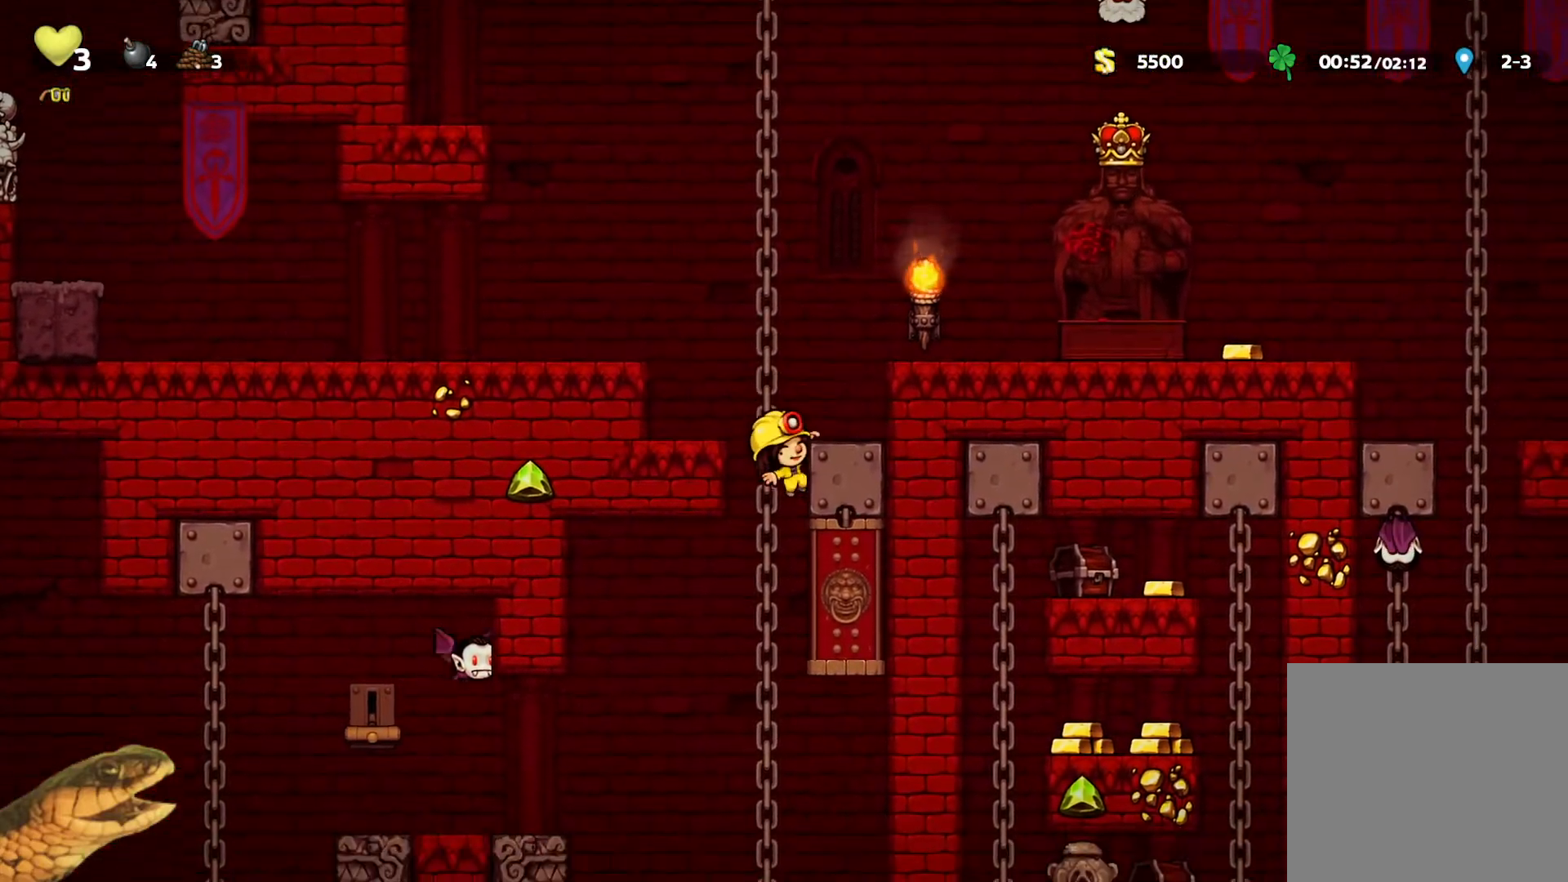
{"buttons": ["R2", "DPAD_RIGHT"], "events": [[100, "A", "down"], [167, "DPAD_UP", "down"], [233, "A", "up"], [300, "DPAD_RIGHT", "down"], [333, "A", "down"], [333, "DPAD_UP", "up"], [433, "A", "up"]]}
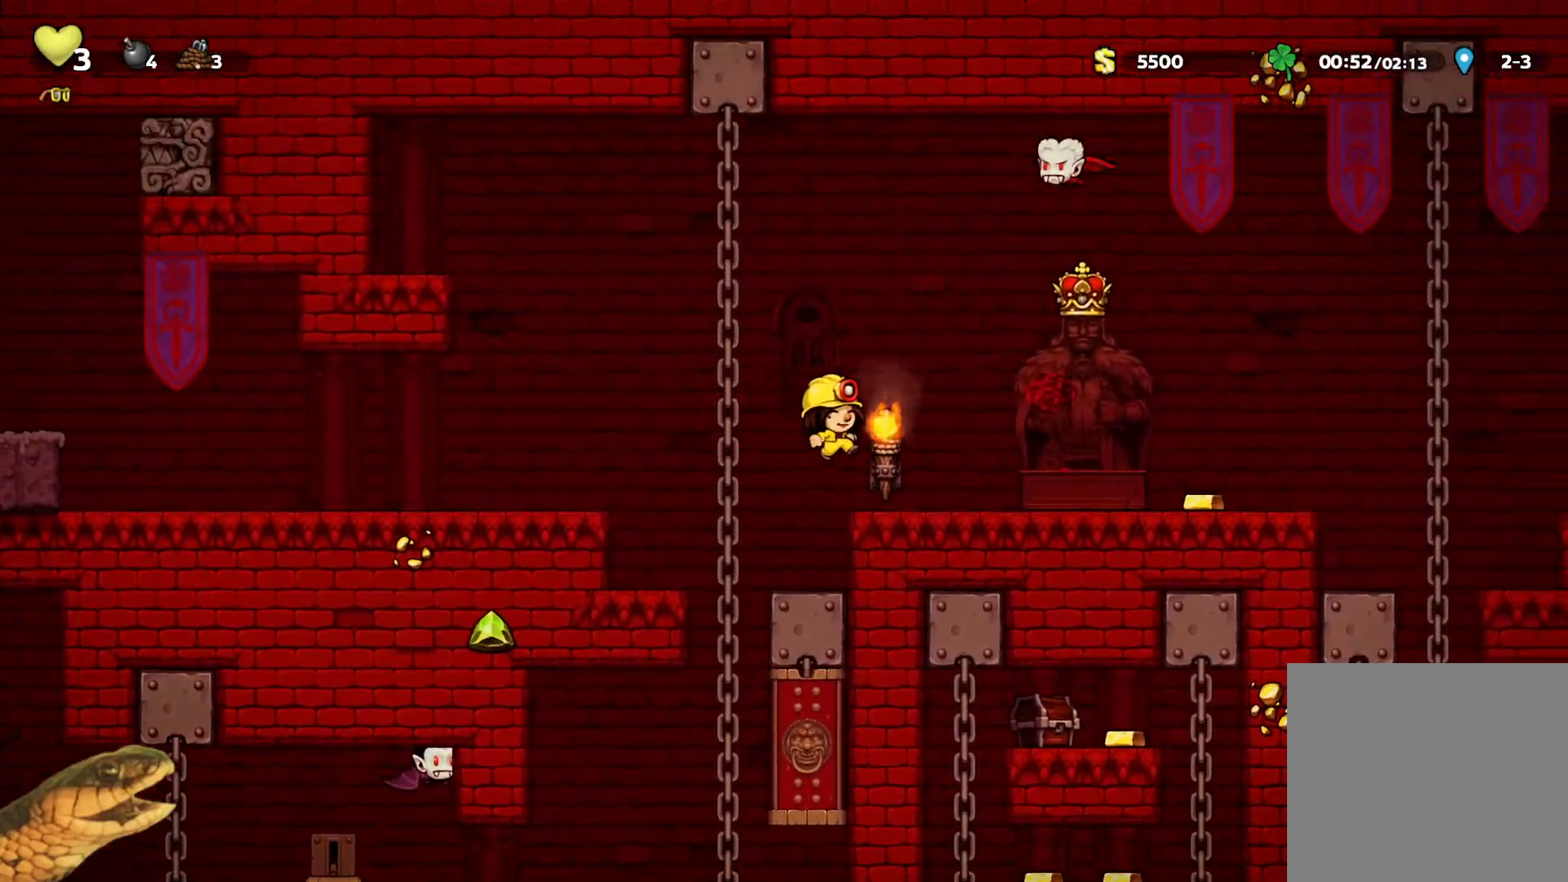
{"buttons": ["R2"], "events": [[133, "DPAD_RIGHT", "up"], [267, "DPAD_RIGHT", "down"], [300, "A", "down"], [367, "X", "down"], [467, "DPAD_RIGHT", "up"], [500, "A", "up"], [500, "X", "up"]]}
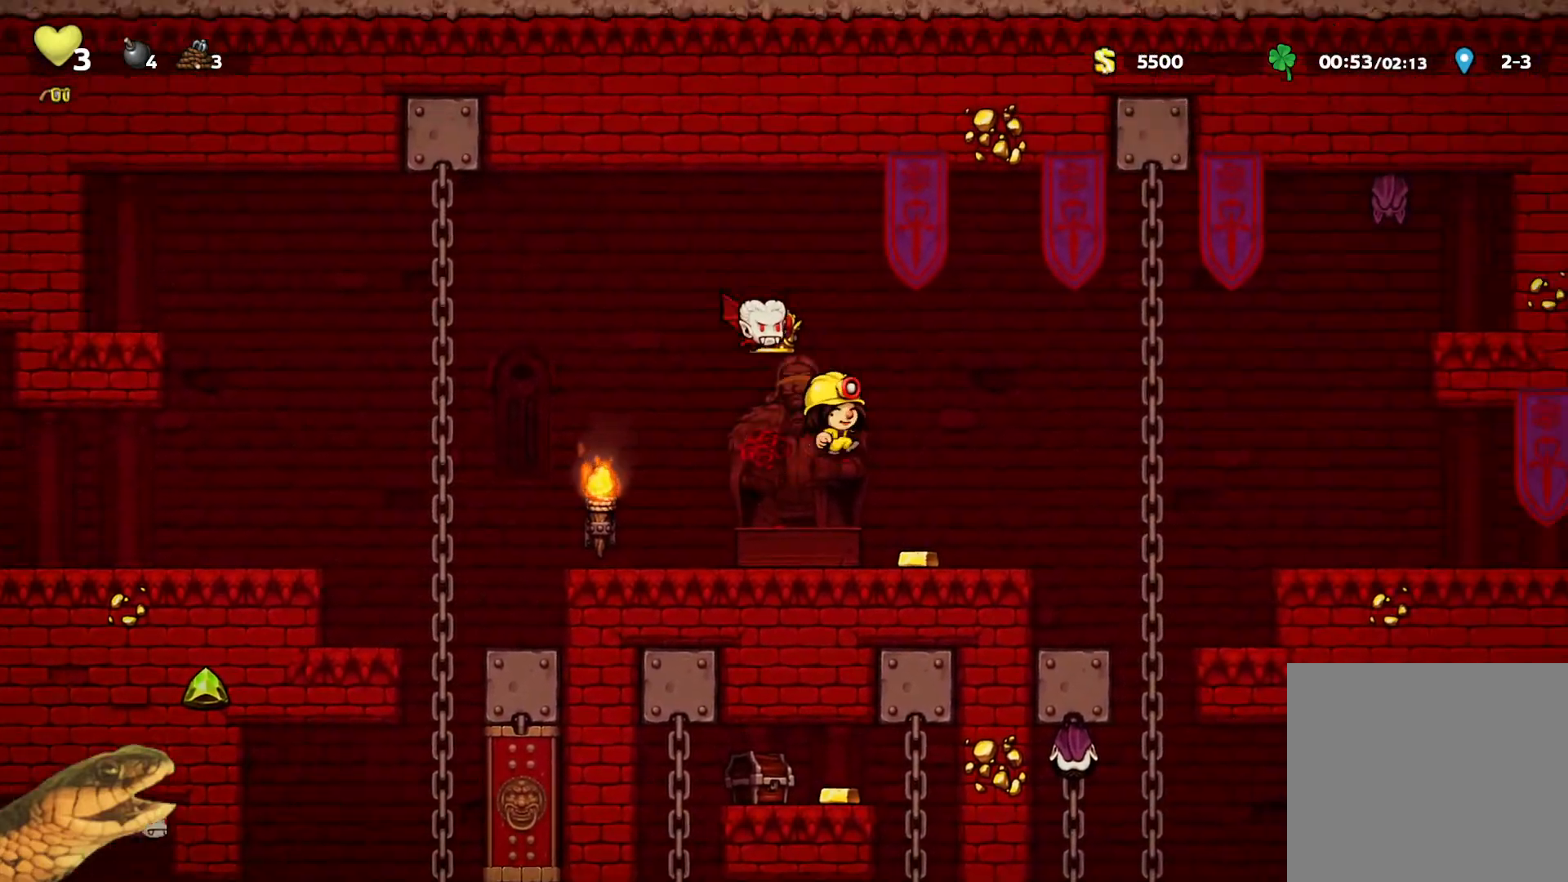
{"buttons": ["R2", "DPAD_LEFT"], "events": [[33, "DPAD_LEFT", "down"]]}
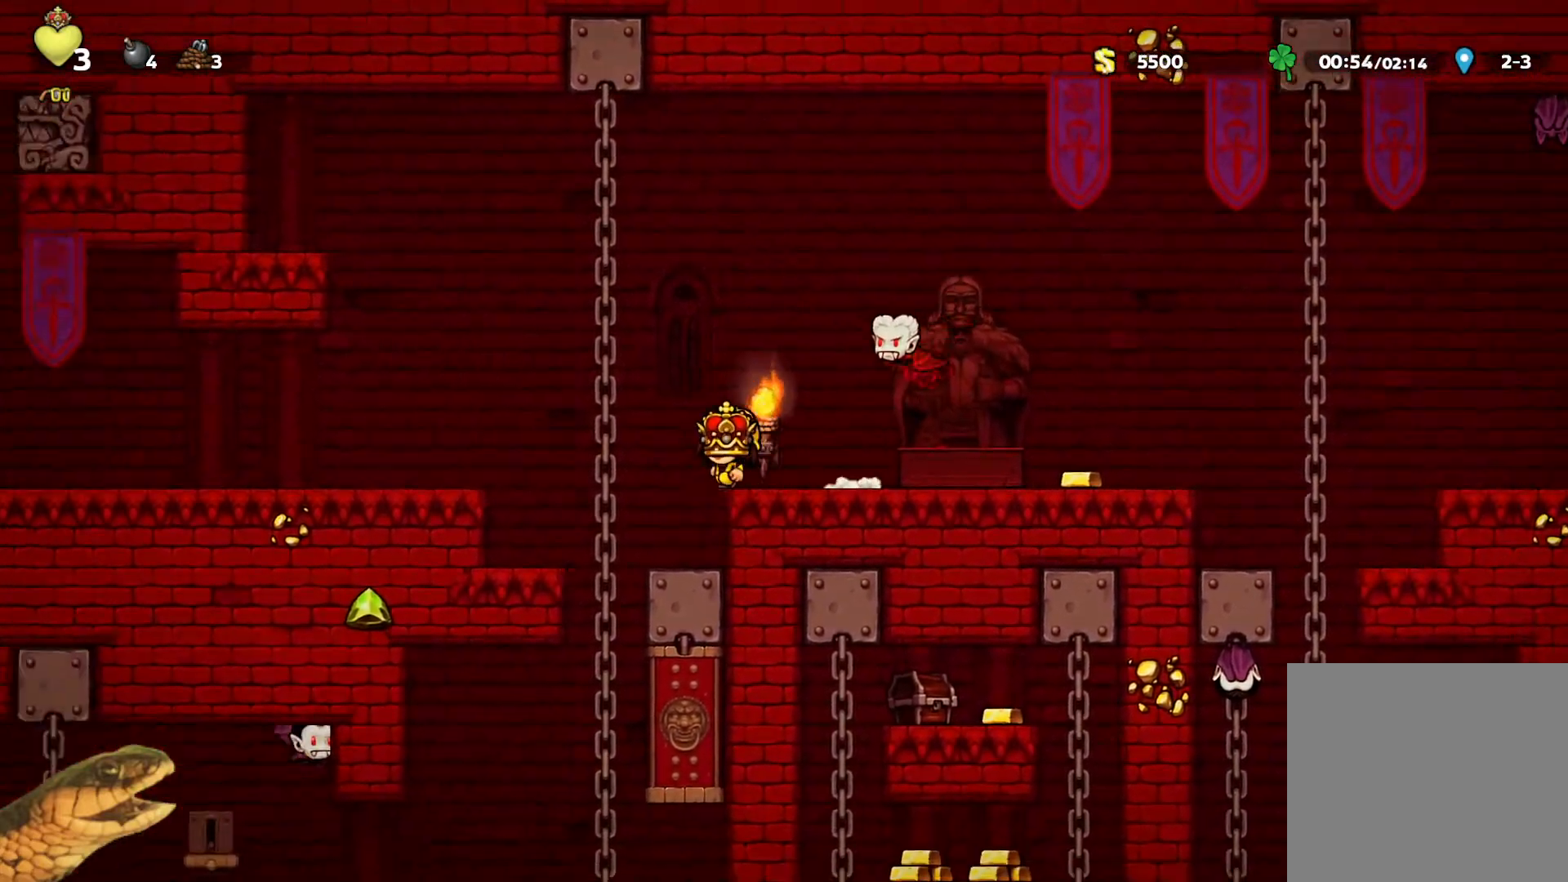
{"buttons": ["R2"], "events": [[67, "DPAD_LEFT", "up"], [300, "DPAD_LEFT", "down"], [367, "DPAD_LEFT", "up"]]}
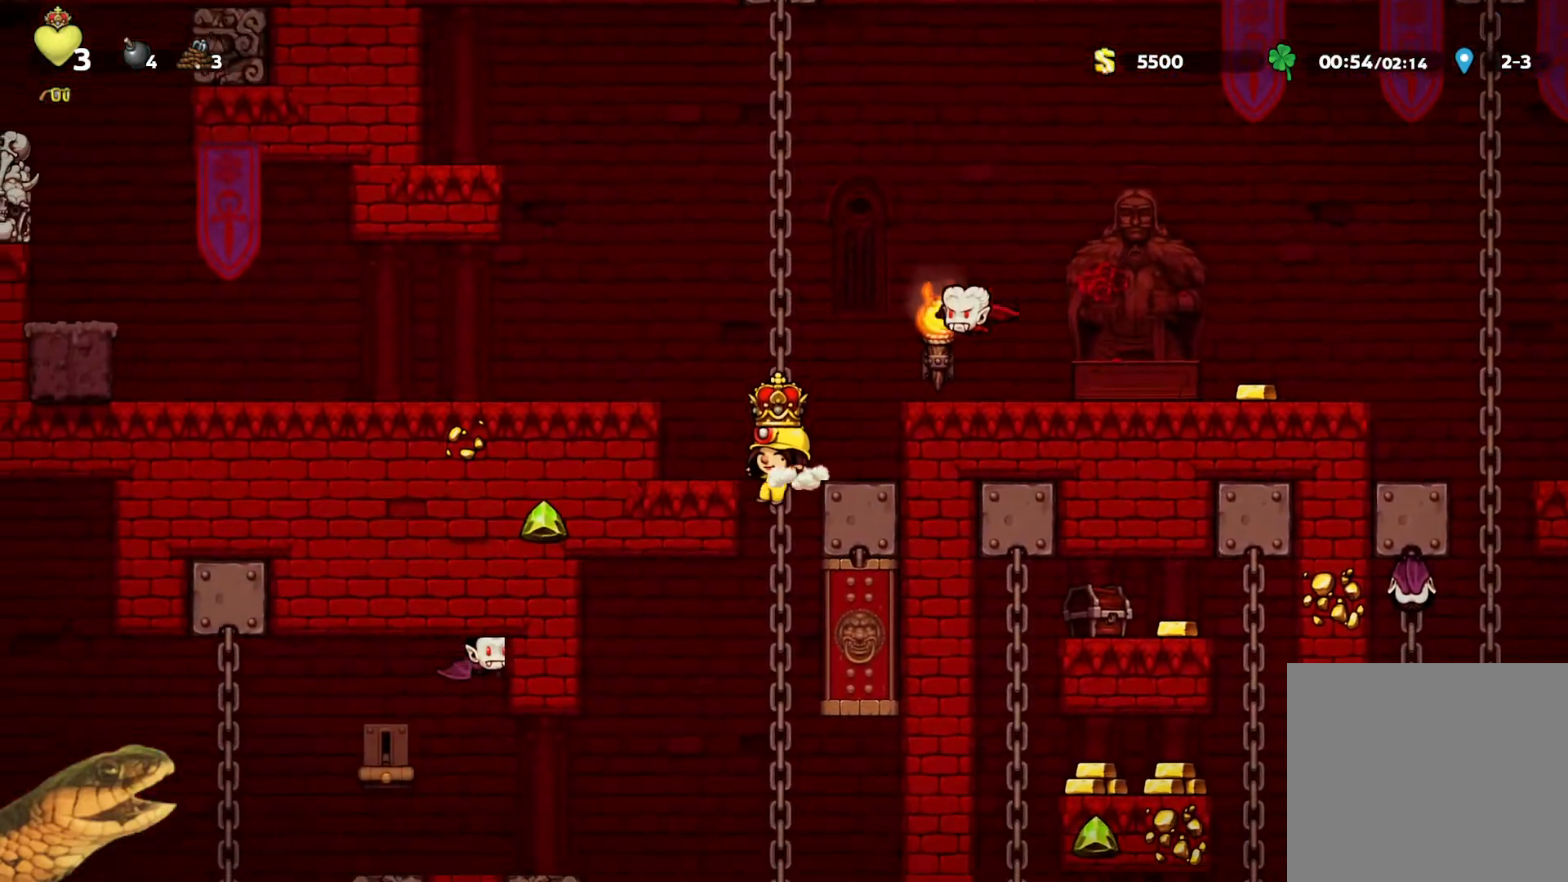
{"buttons": ["R2", "DPAD_UP"], "events": [[467, "DPAD_UP", "down"]]}
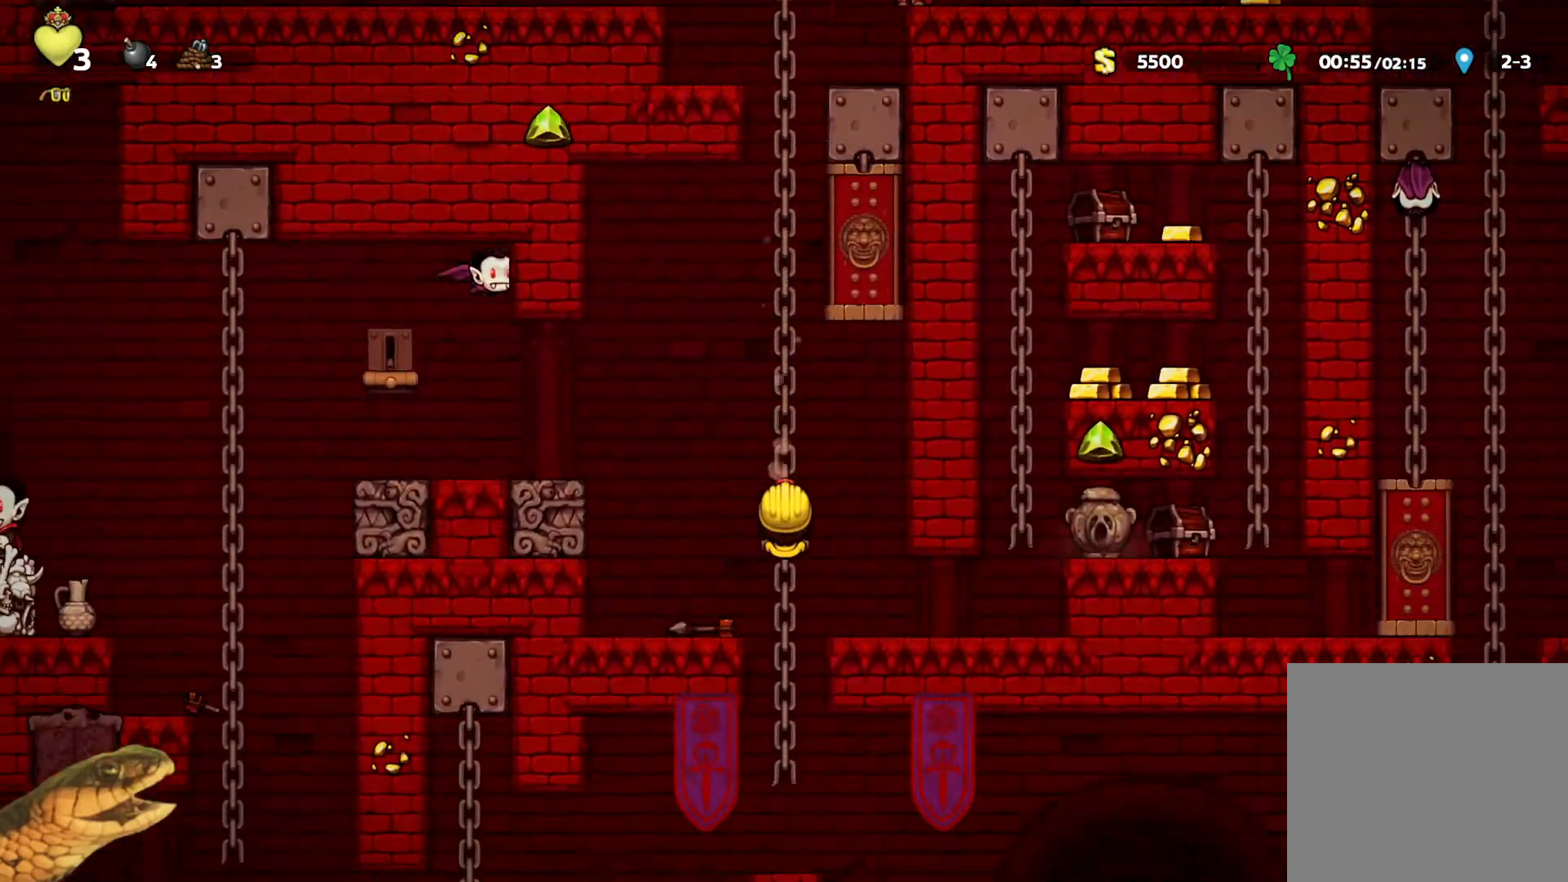
{"buttons": ["R2", "DPAD_LEFT"], "events": [[67, "DPAD_UP", "up"], [100, "DPAD_DOWN", "down"], [167, "A", "down"], [267, "A", "up"], [300, "DPAD_DOWN", "up"], [467, "DPAD_LEFT", "down"]]}
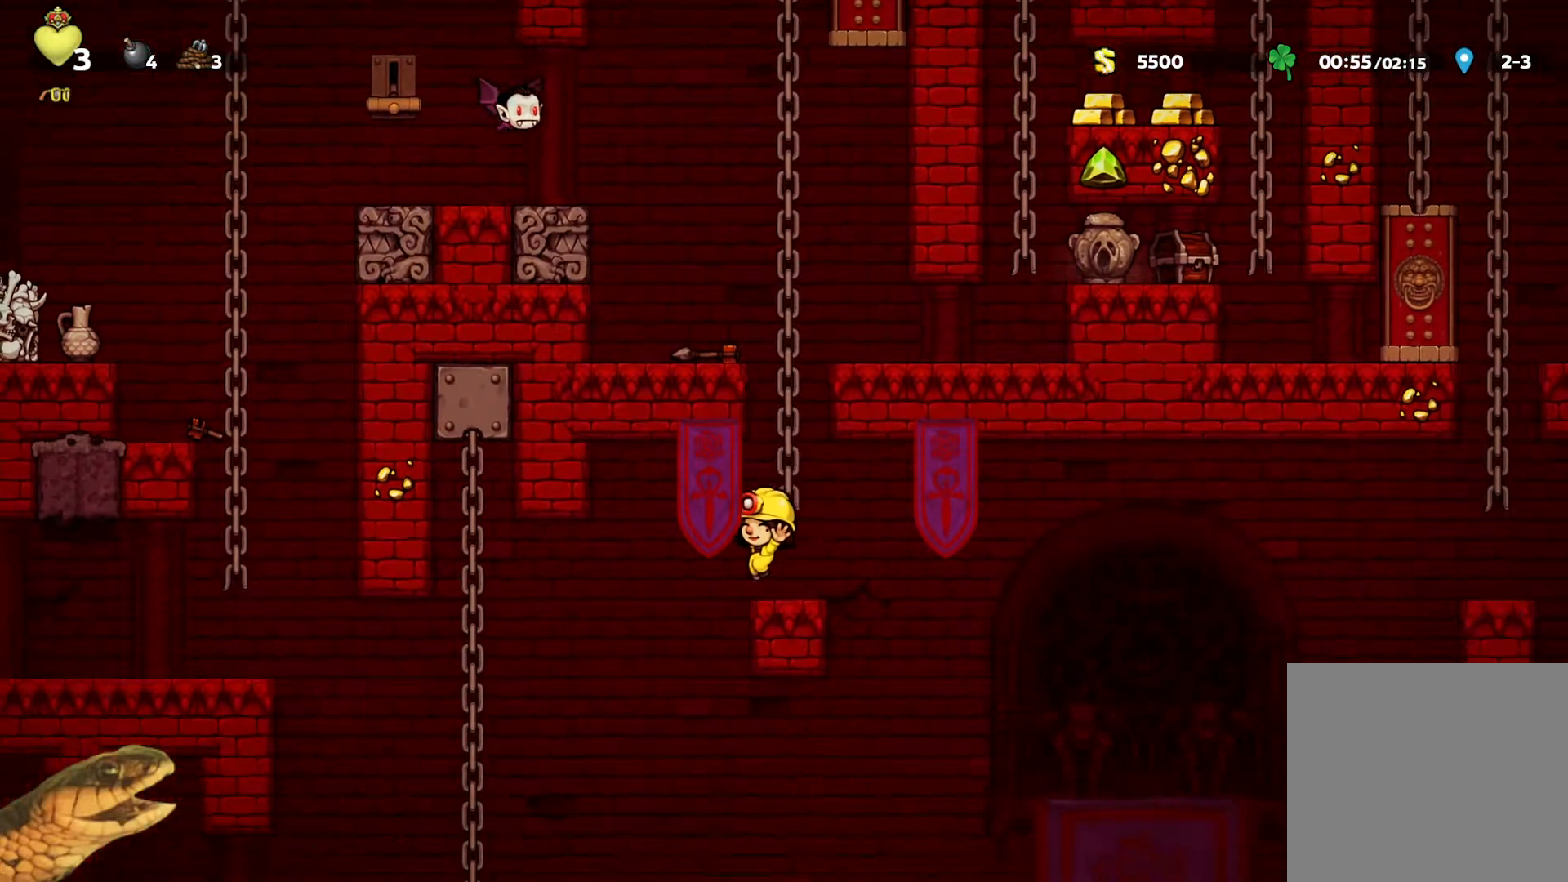
{"buttons": ["R2", "DPAD_LEFT"], "events": [[300, "DPAD_LEFT", "up"], [500, "DPAD_LEFT", "down"]]}
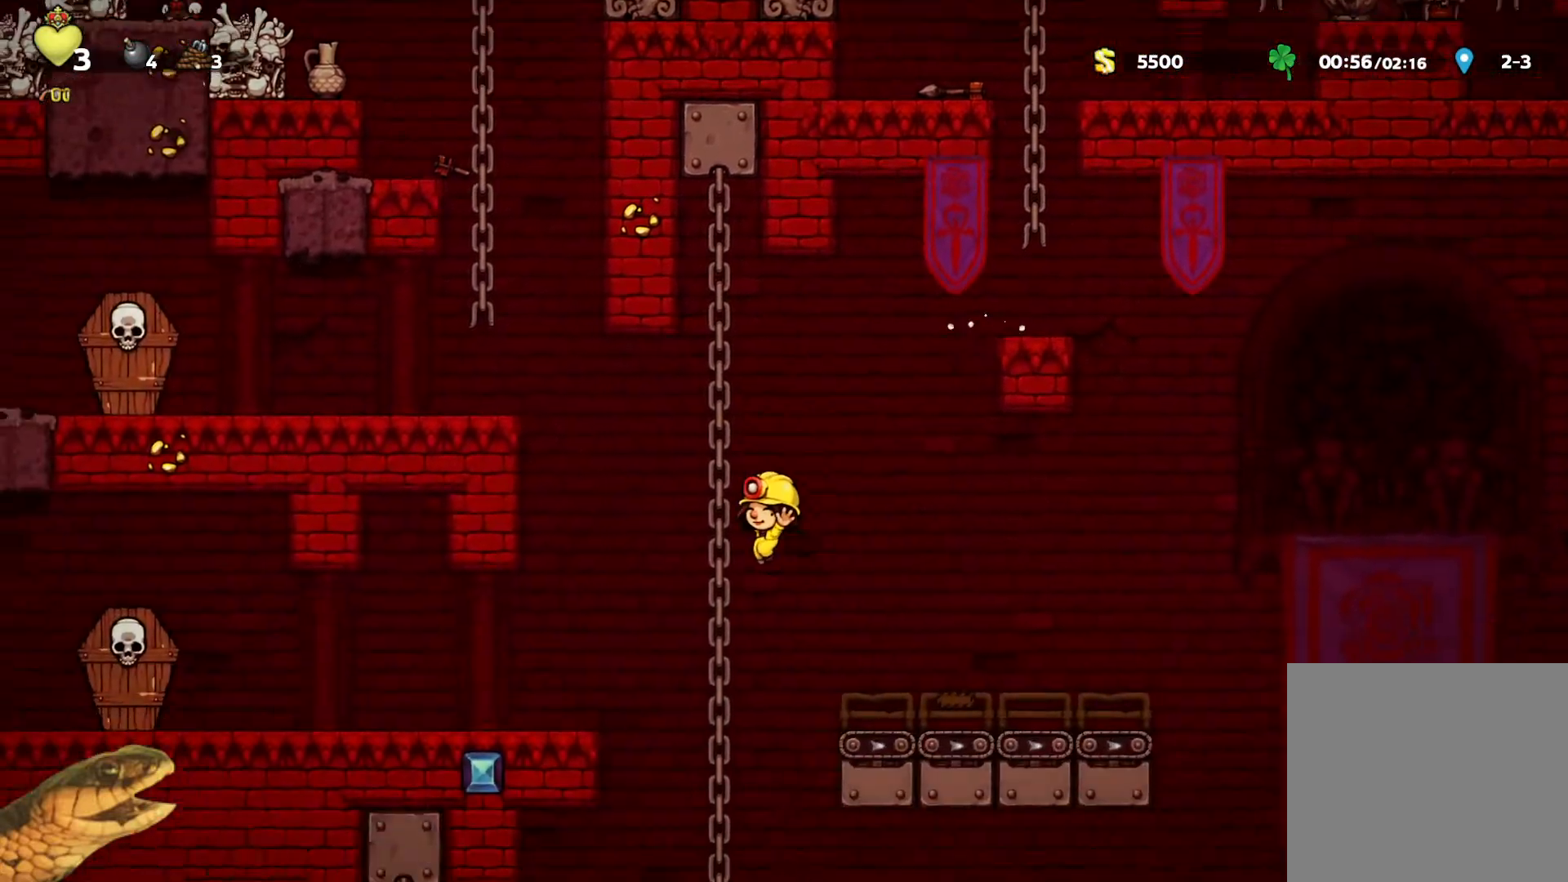
{"buttons": ["R2"], "events": [[33, "DPAD_UP", "down"], [67, "DPAD_LEFT", "up"], [133, "DPAD_DOWN", "down"], [133, "DPAD_UP", "up"], [200, "A", "down"], [300, "A", "up"], [367, "DPAD_DOWN", "up"]]}
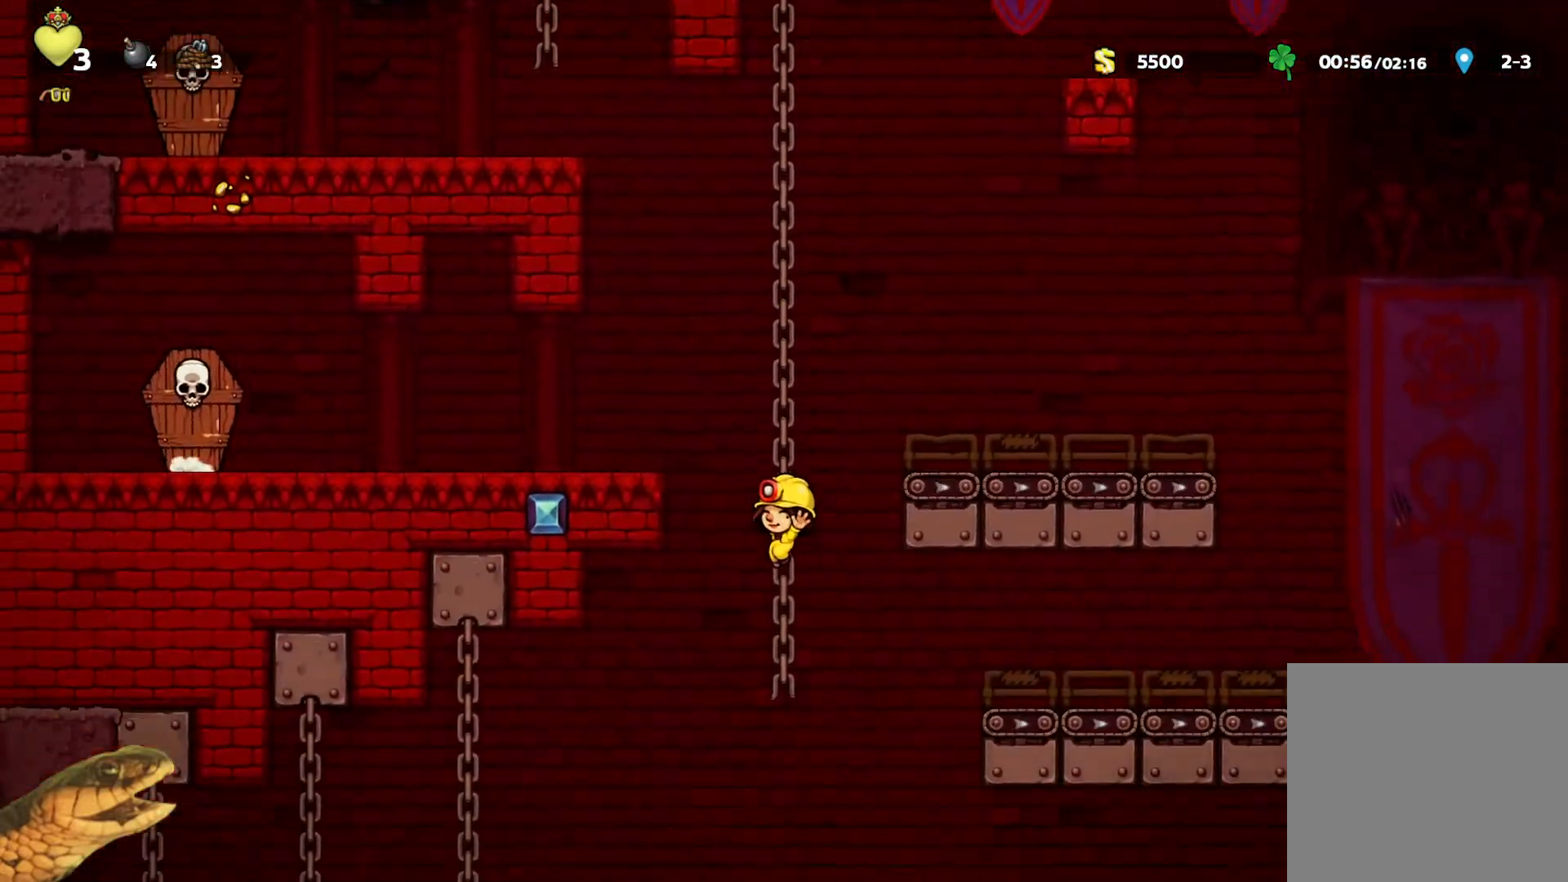
{"buttons": ["R2", "DPAD_LEFT"], "events": [[67, "DPAD_UP", "down"], [133, "DPAD_DOWN", "down"], [133, "DPAD_UP", "up"], [167, "A", "down"], [267, "A", "up"], [300, "DPAD_DOWN", "up"], [467, "DPAD_LEFT", "down"]]}
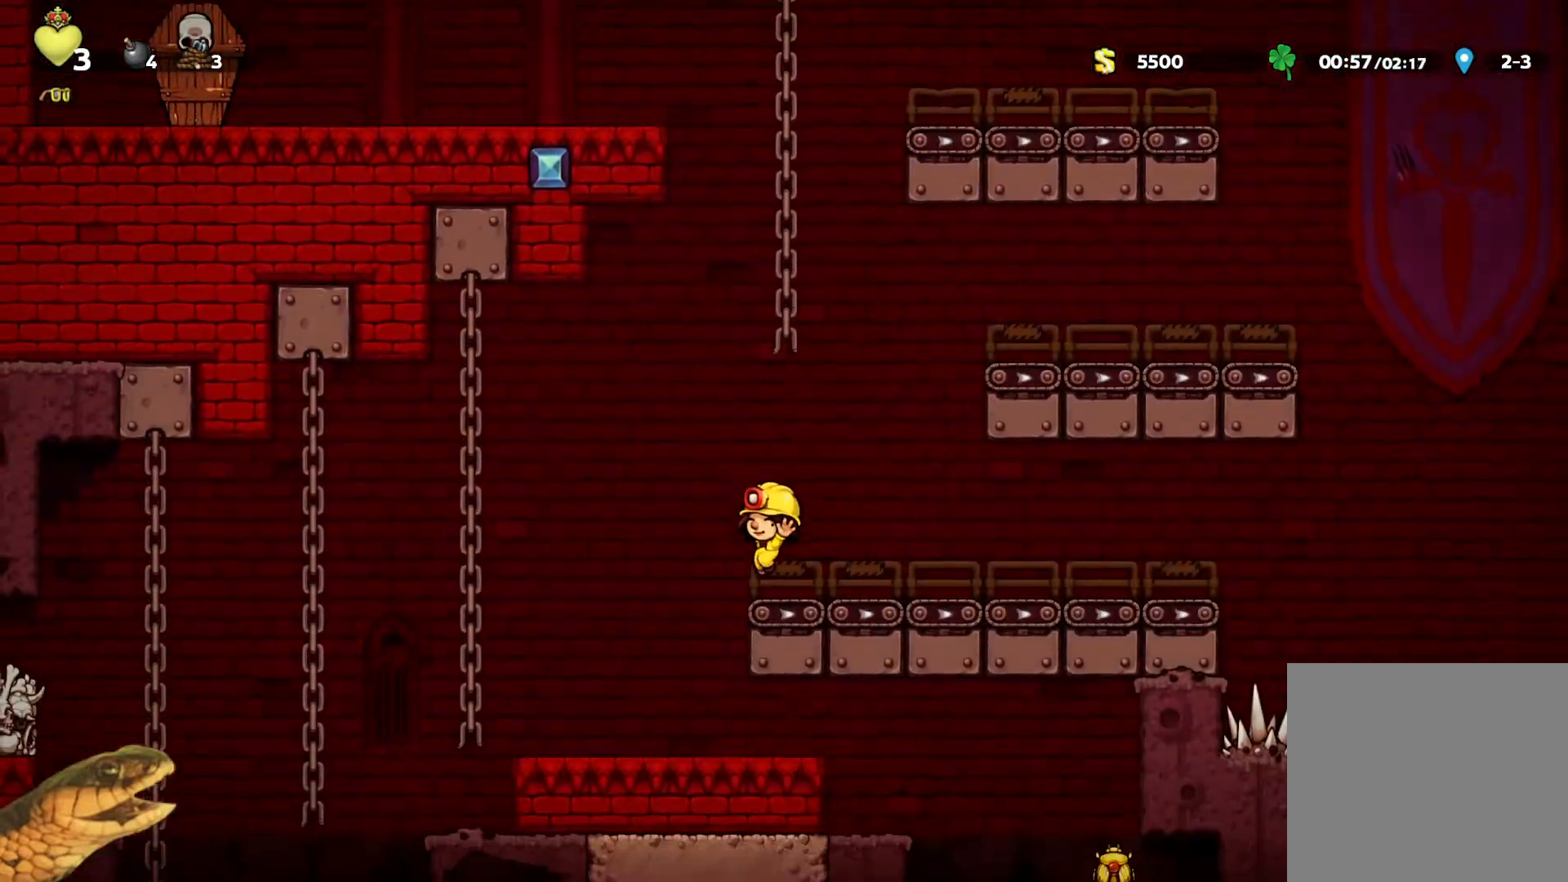
{"buttons": ["R2", "DPAD_LEFT"], "events": []}
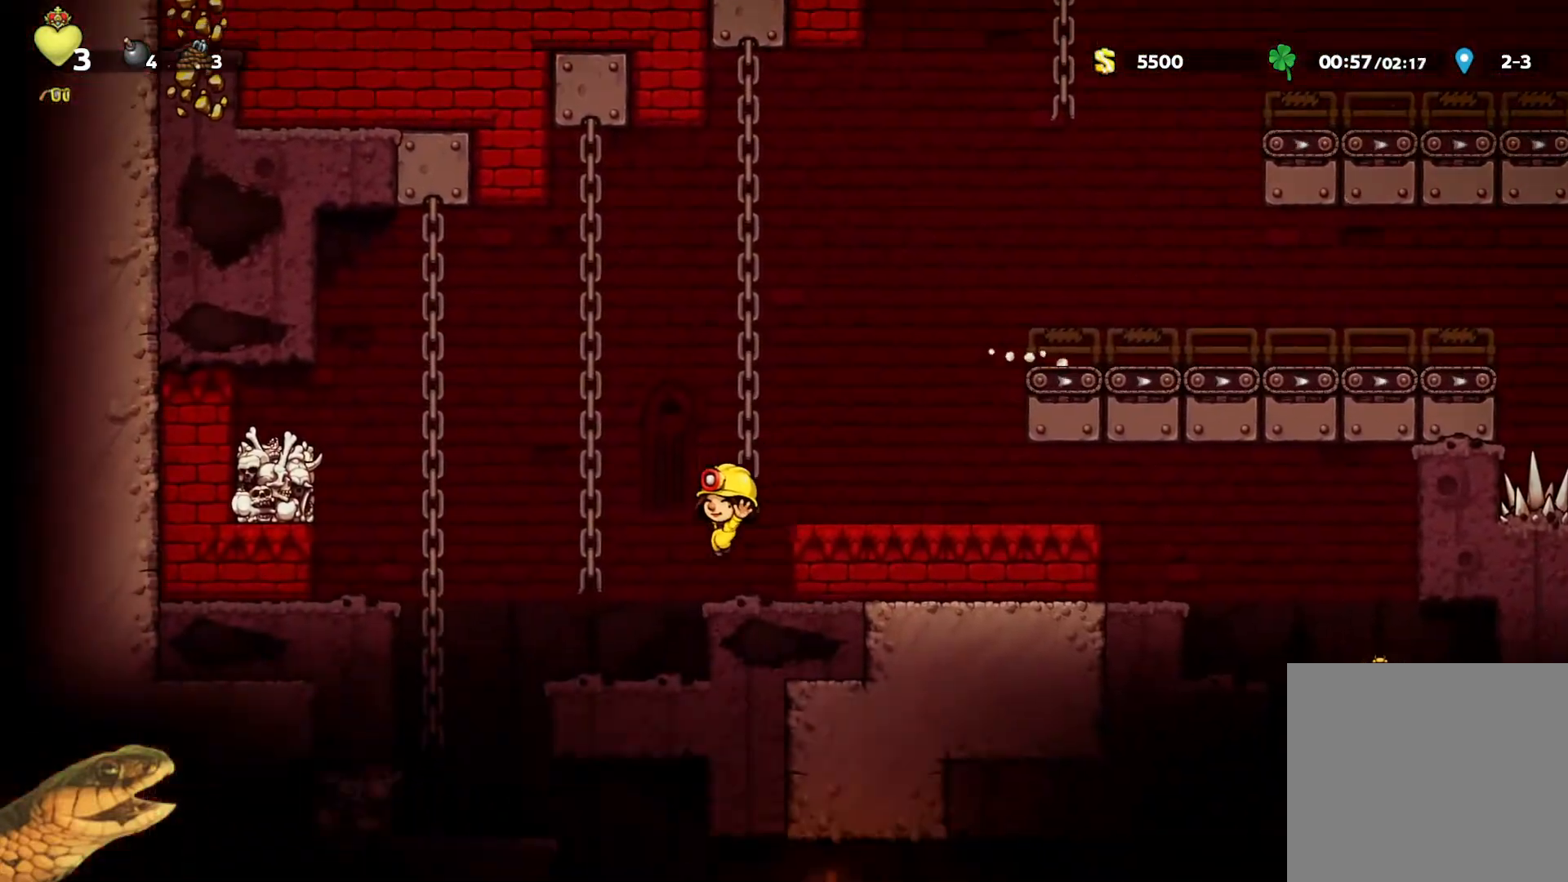
{"buttons": ["R2", "DPAD_RIGHT"], "events": [[100, "DPAD_LEFT", "up"], [233, "DPAD_LEFT", "down"], [400, "DPAD_LEFT", "up"], [500, "DPAD_RIGHT", "down"]]}
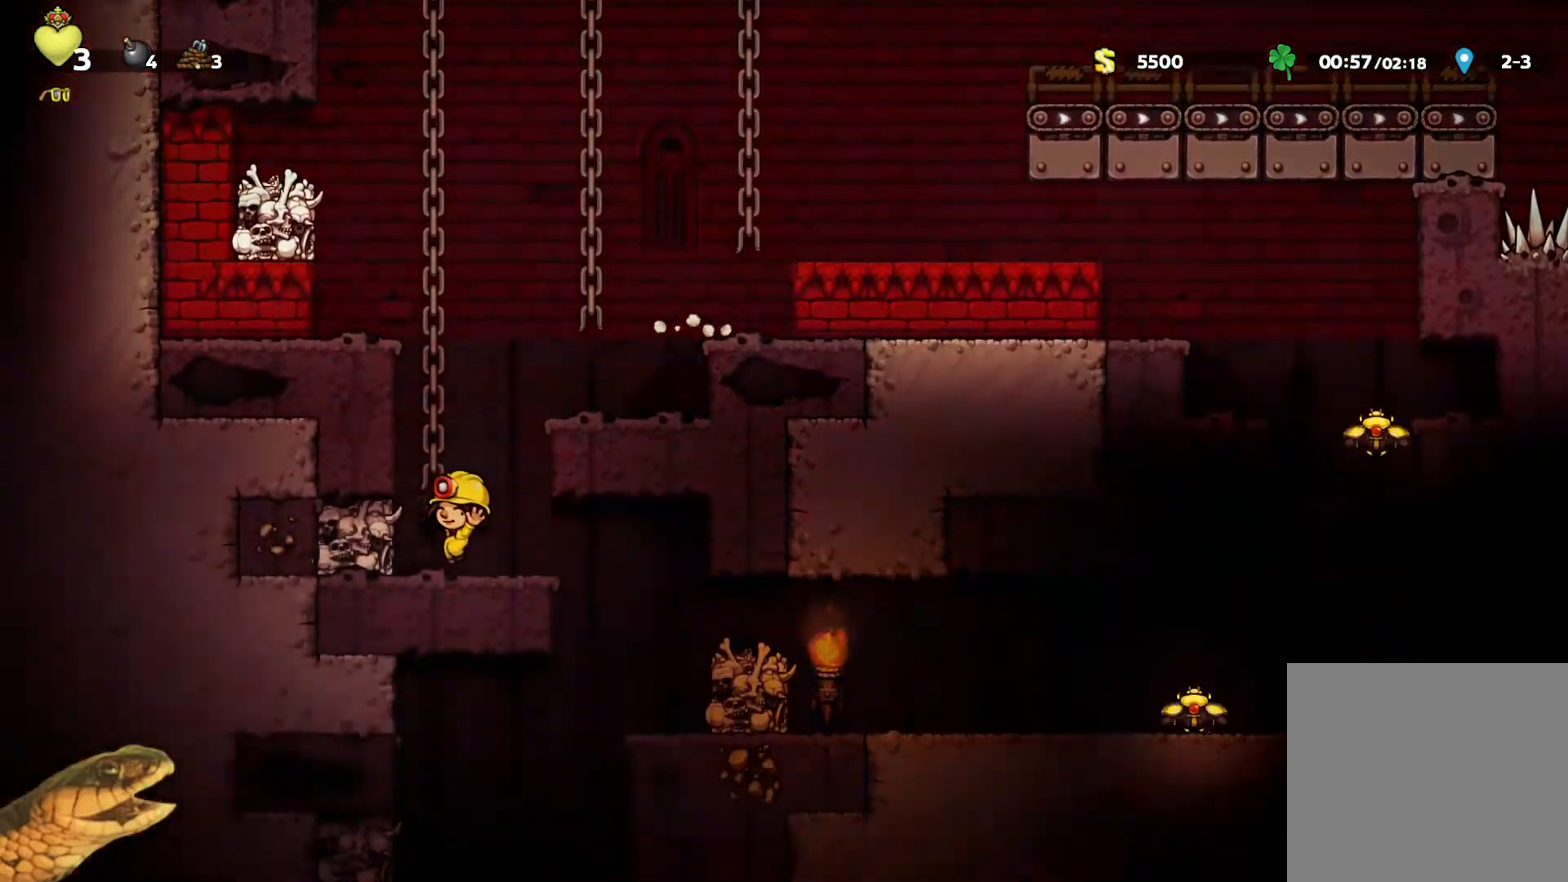
{"buttons": ["R2"], "events": [[133, "X", "down"], [233, "X", "up"], [267, "DPAD_RIGHT", "up"]]}
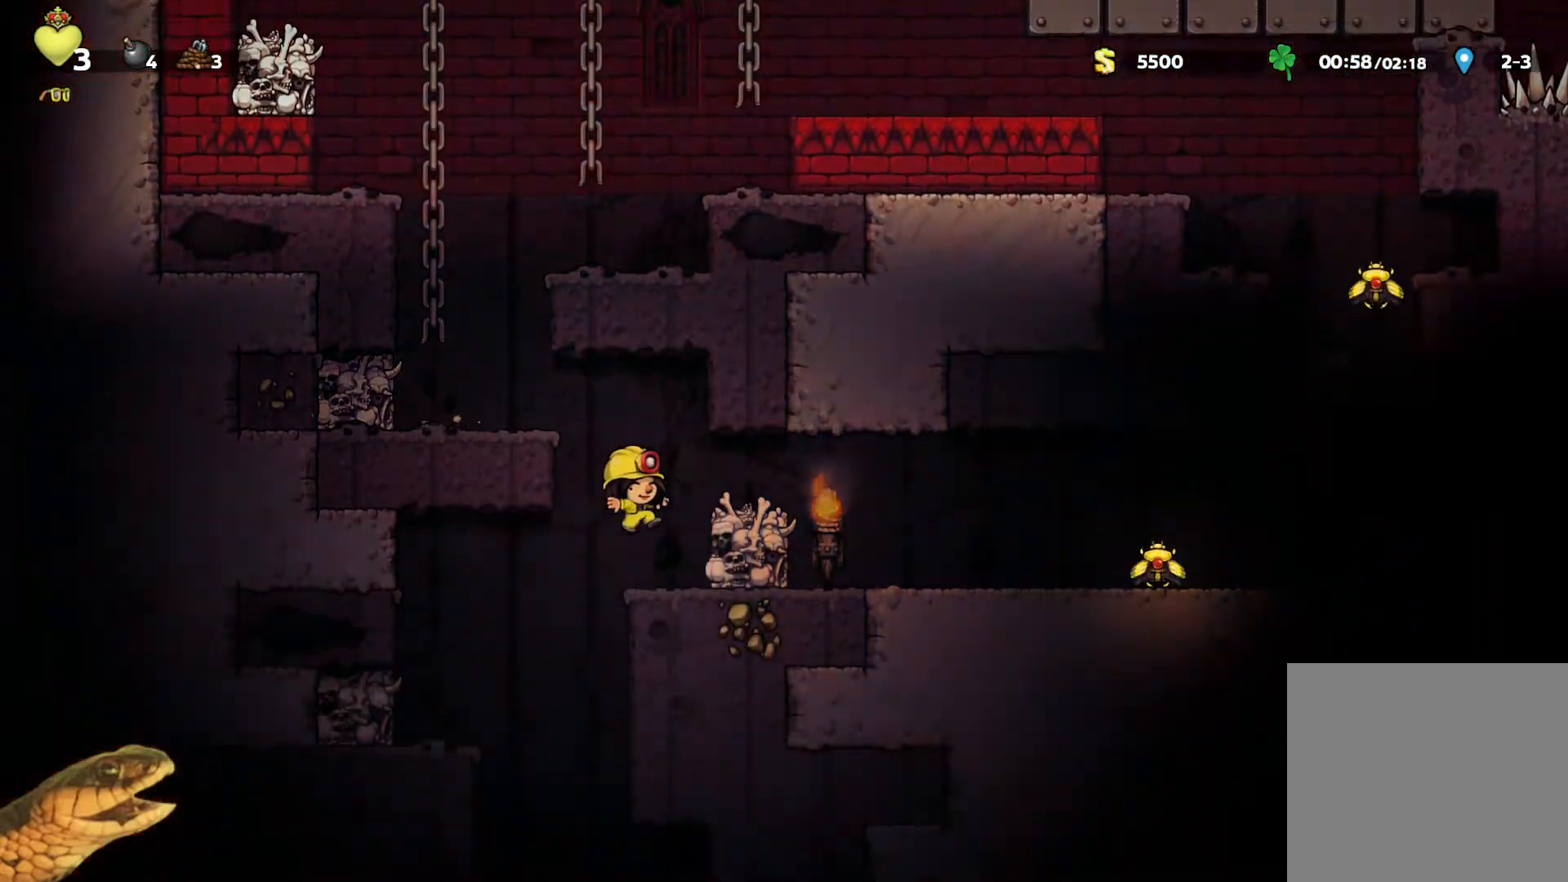
{"buttons": ["R2", "DPAD_RIGHT"], "events": [[33, "DPAD_LEFT", "down"], [267, "DPAD_LEFT", "up"], [367, "DPAD_RIGHT", "down"]]}
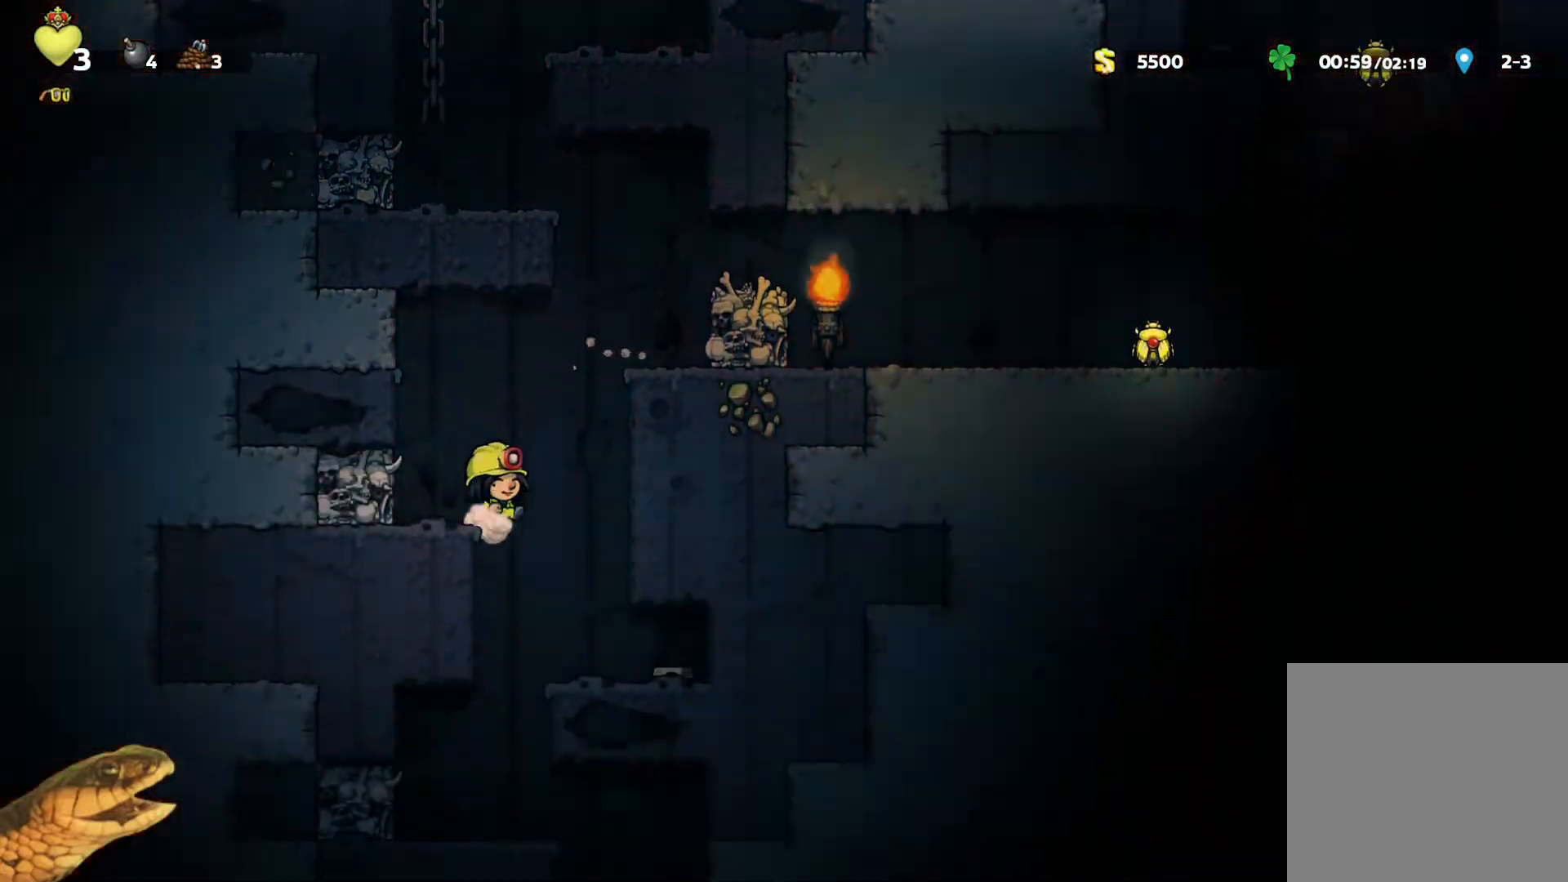
{"buttons": ["R2"], "events": [[133, "DPAD_RIGHT", "up"], [167, "DPAD_LEFT", "down"], [433, "DPAD_LEFT", "up"]]}
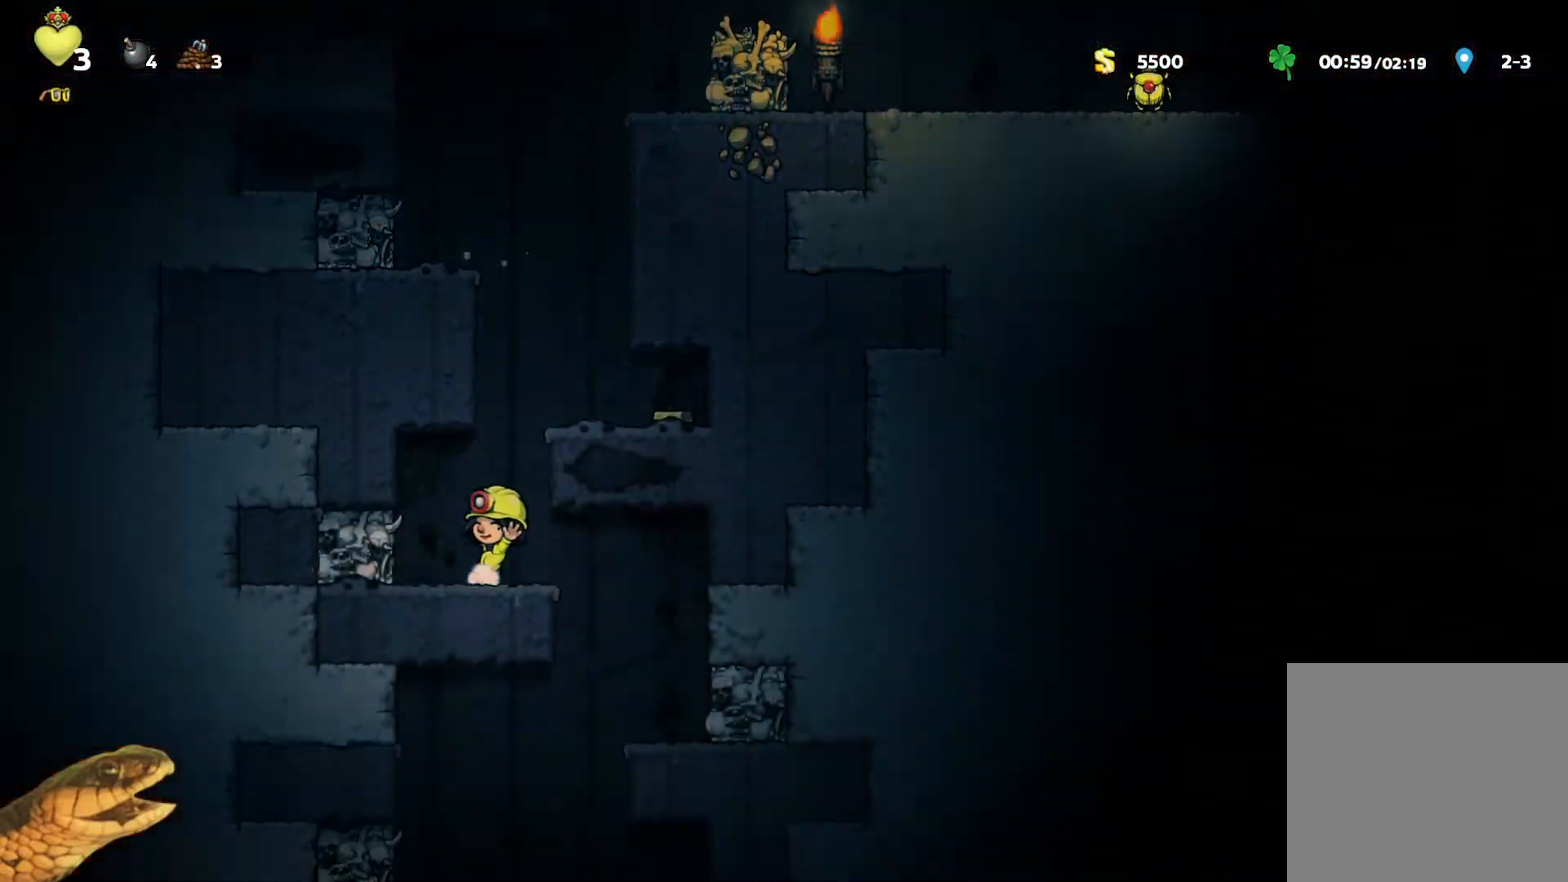
{"buttons": ["R2", "DPAD_LEFT"], "events": [[33, "DPAD_RIGHT", "down"], [267, "DPAD_RIGHT", "up"], [467, "DPAD_LEFT", "down"]]}
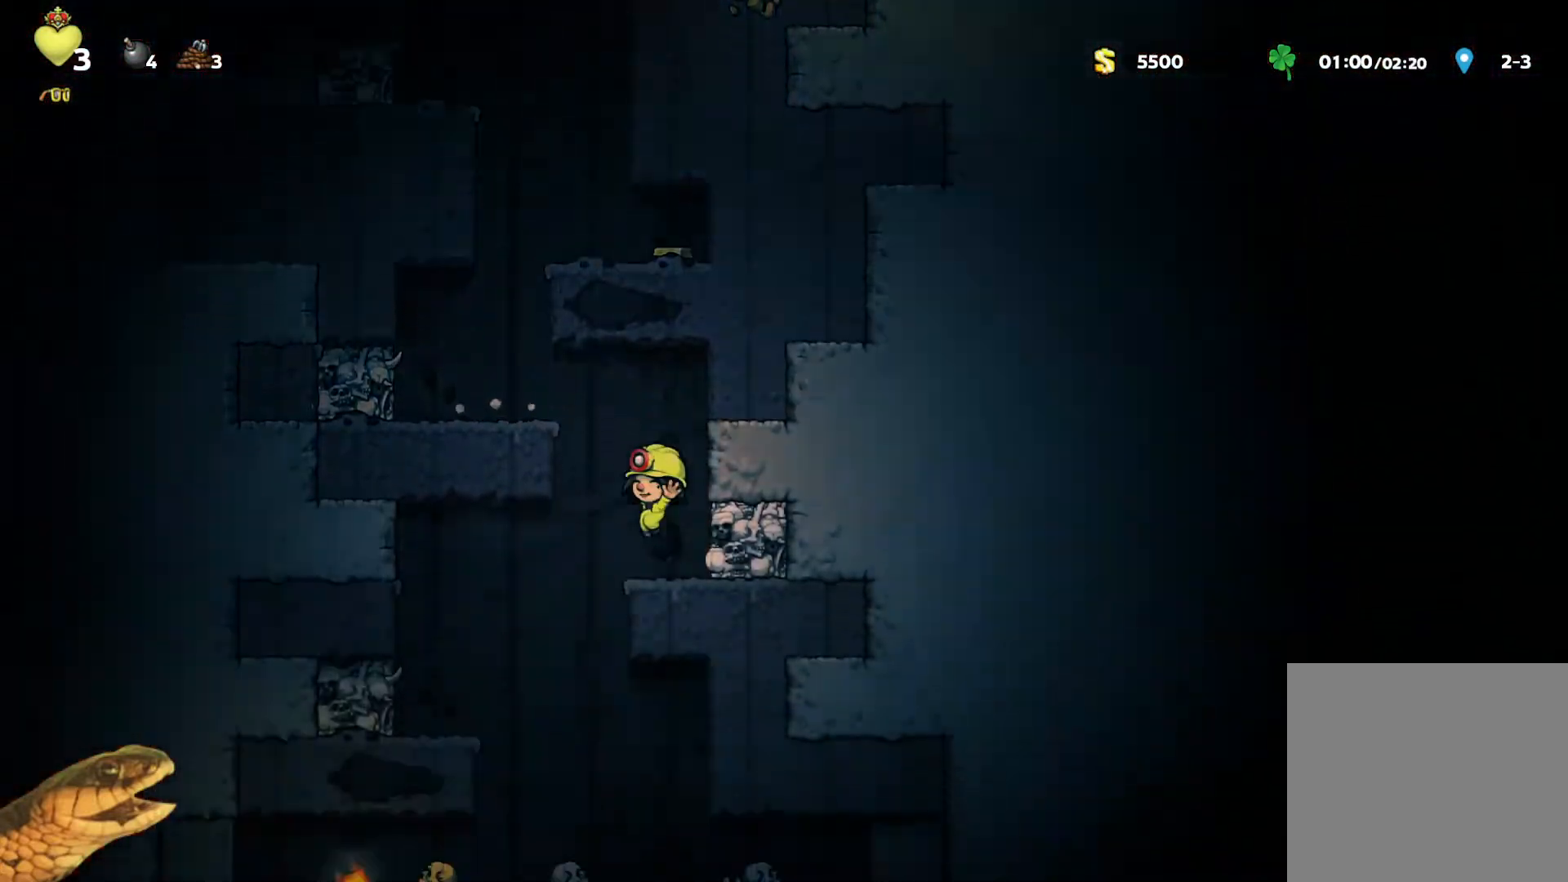
{"buttons": ["R2", "DPAD_RIGHT"], "events": [[233, "DPAD_LEFT", "up"], [367, "DPAD_RIGHT", "down"]]}
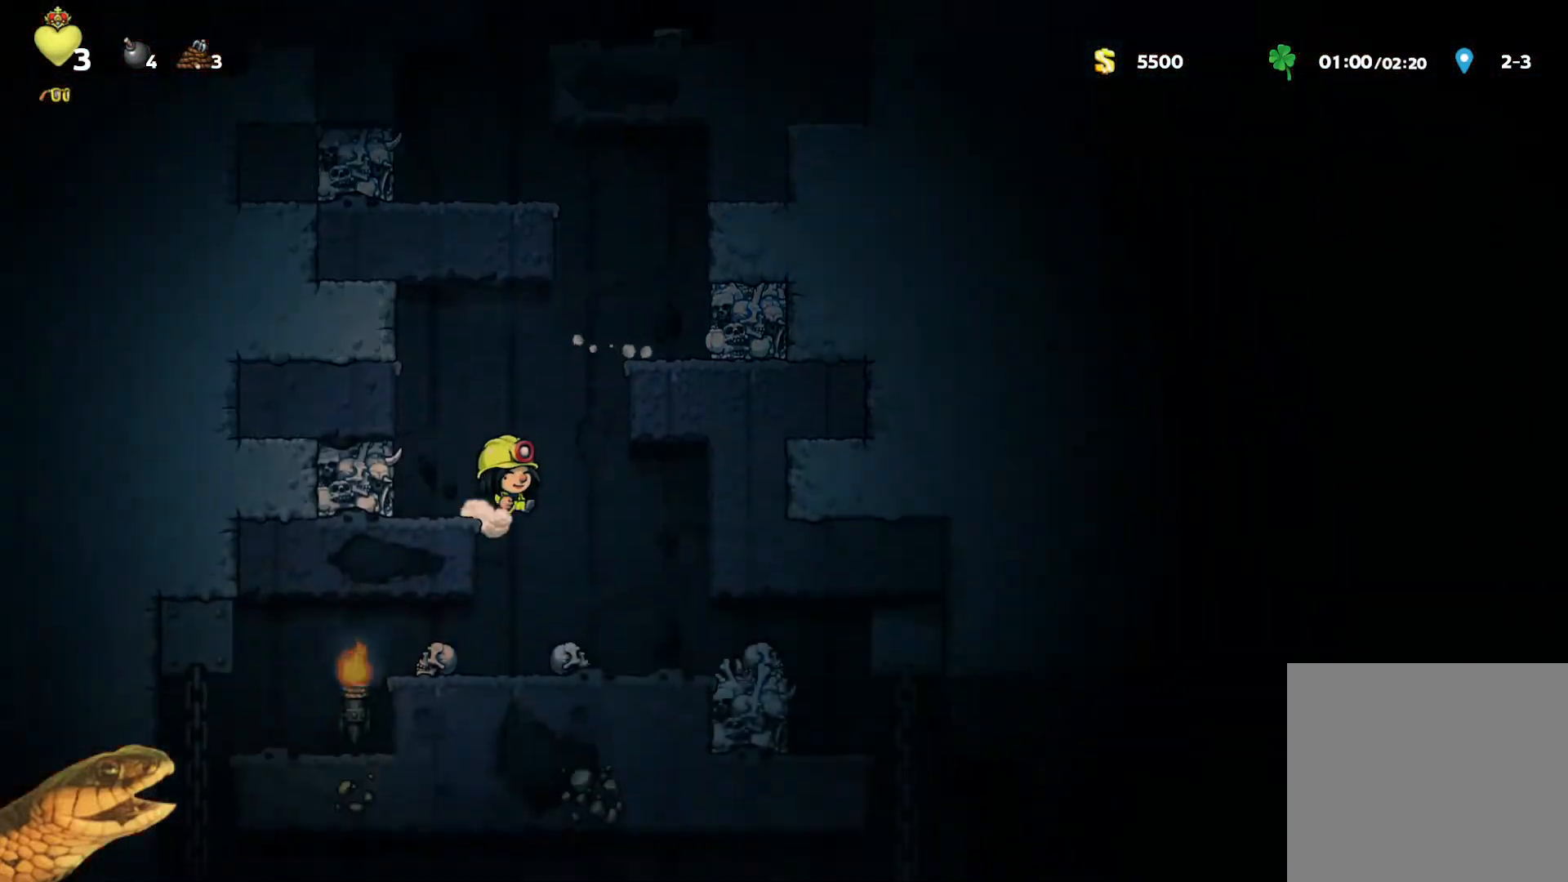
{"buttons": ["R2", "DPAD_LEFT"], "events": [[67, "DPAD_RIGHT", "up"], [100, "DPAD_LEFT", "down"]]}